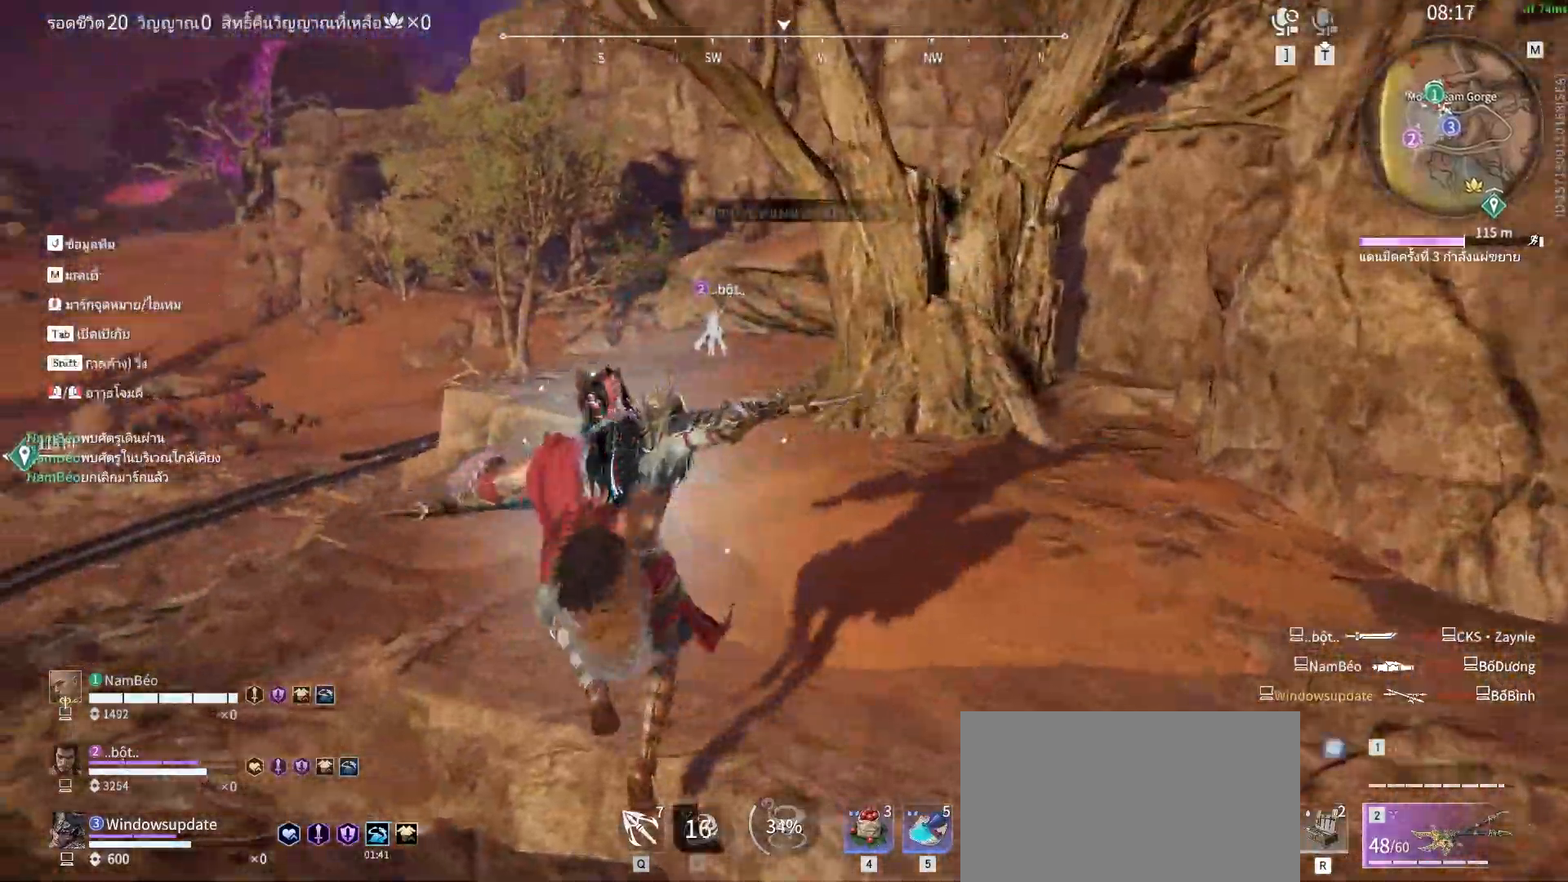
Gameplay with keyboard and mouse; each line is a JSON object with the keys and mouse buttons held at the frame after it. "events" lists presses ("down") and releases ("up") of "a", "alt", "c", "ctrl", "d", "e", "f", "q", "r", "s", "shift", "space", "tab", "v", "w", "x", "z", "mouse_left", "mouse_wheel", "mouse_right", "mouse_mb4" and "mouse_mb5" between this image and that frame as [ms after this image, input, new state], when the widget could be followed in between. "mouse_left", "mouse_wheel", "mouse_right", "mouse_mb4", "mouse_mb5" = the "left", "wheel", "right", "mb4", "mb5" buttons of the "mouse" list. No other keys are recorded. "wheel" means that the mouse wheel is clicked or scrolled. Mouse movement is not recorded.
{"keys": ["w"], "mouse": [], "events": [[17, "a", "up"]]}
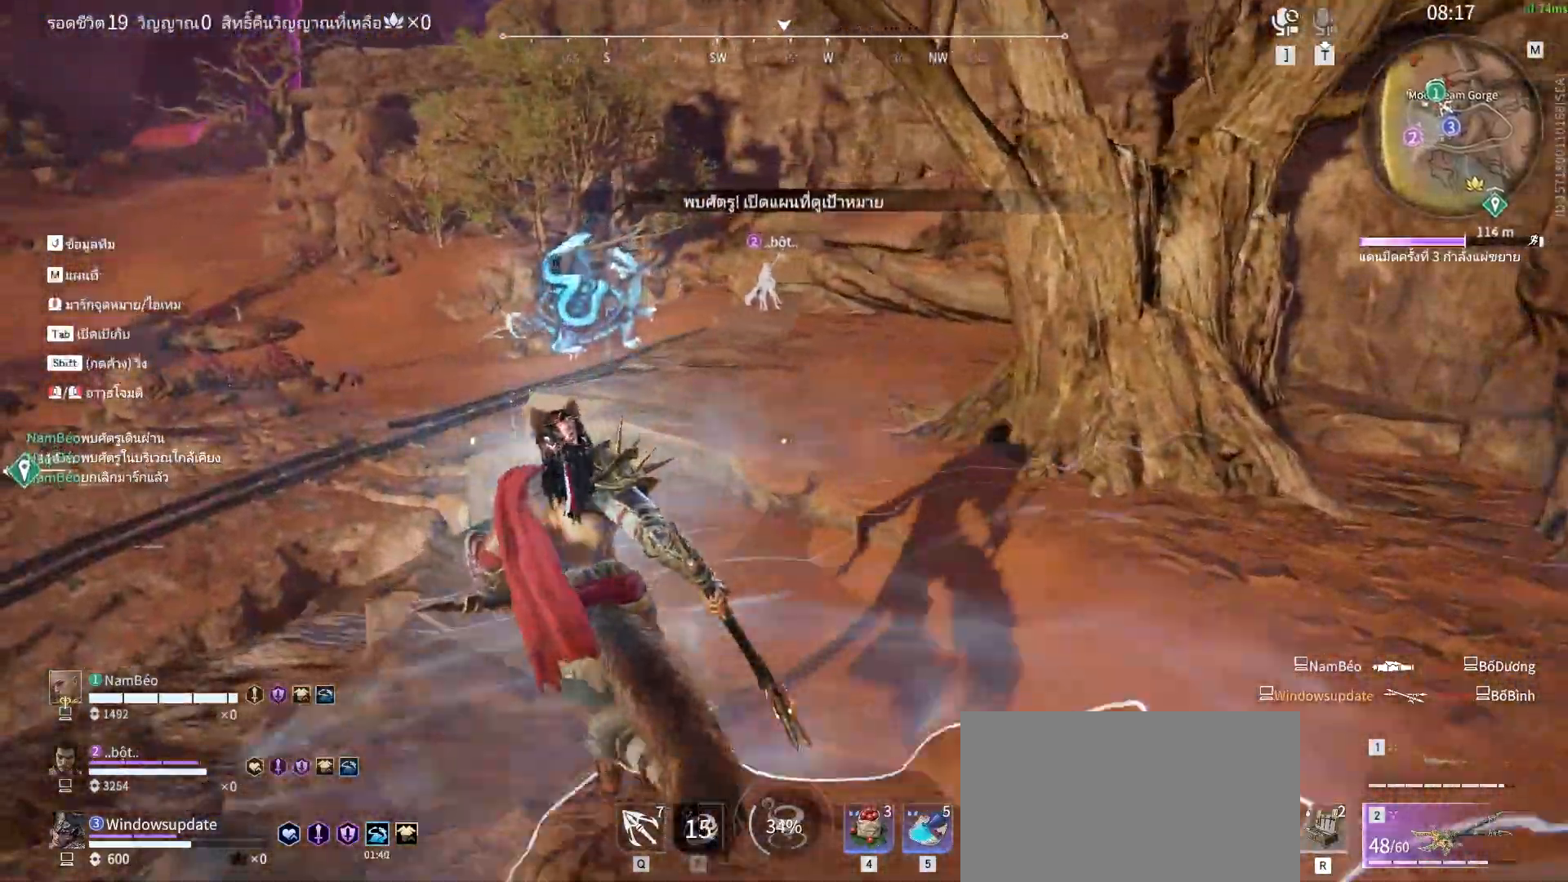
{"keys": ["w"], "mouse": [], "events": []}
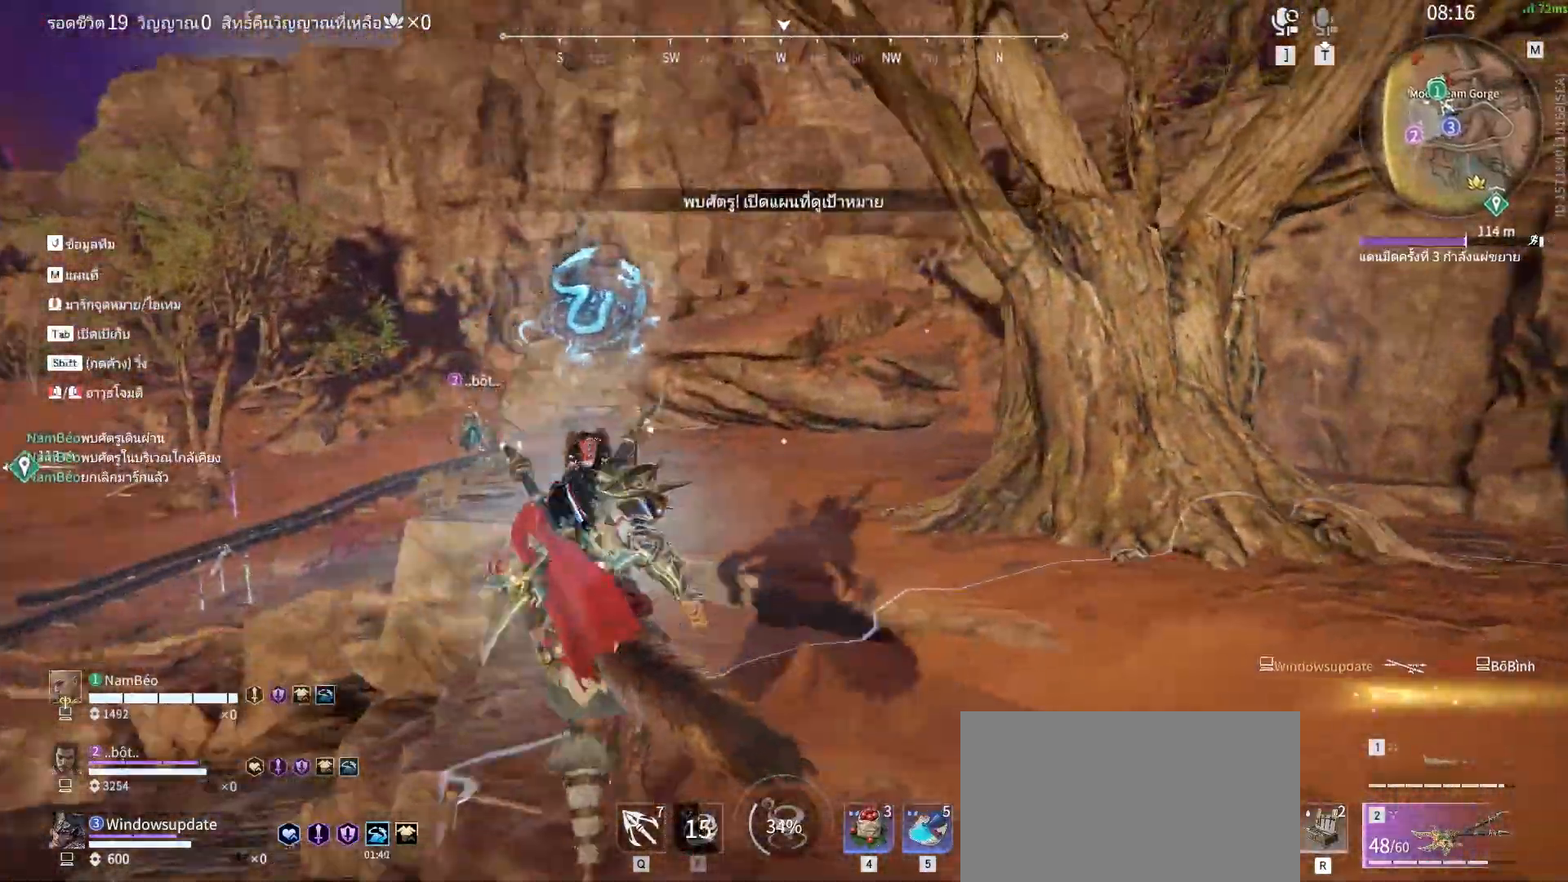
{"keys": ["w"], "mouse": [], "events": []}
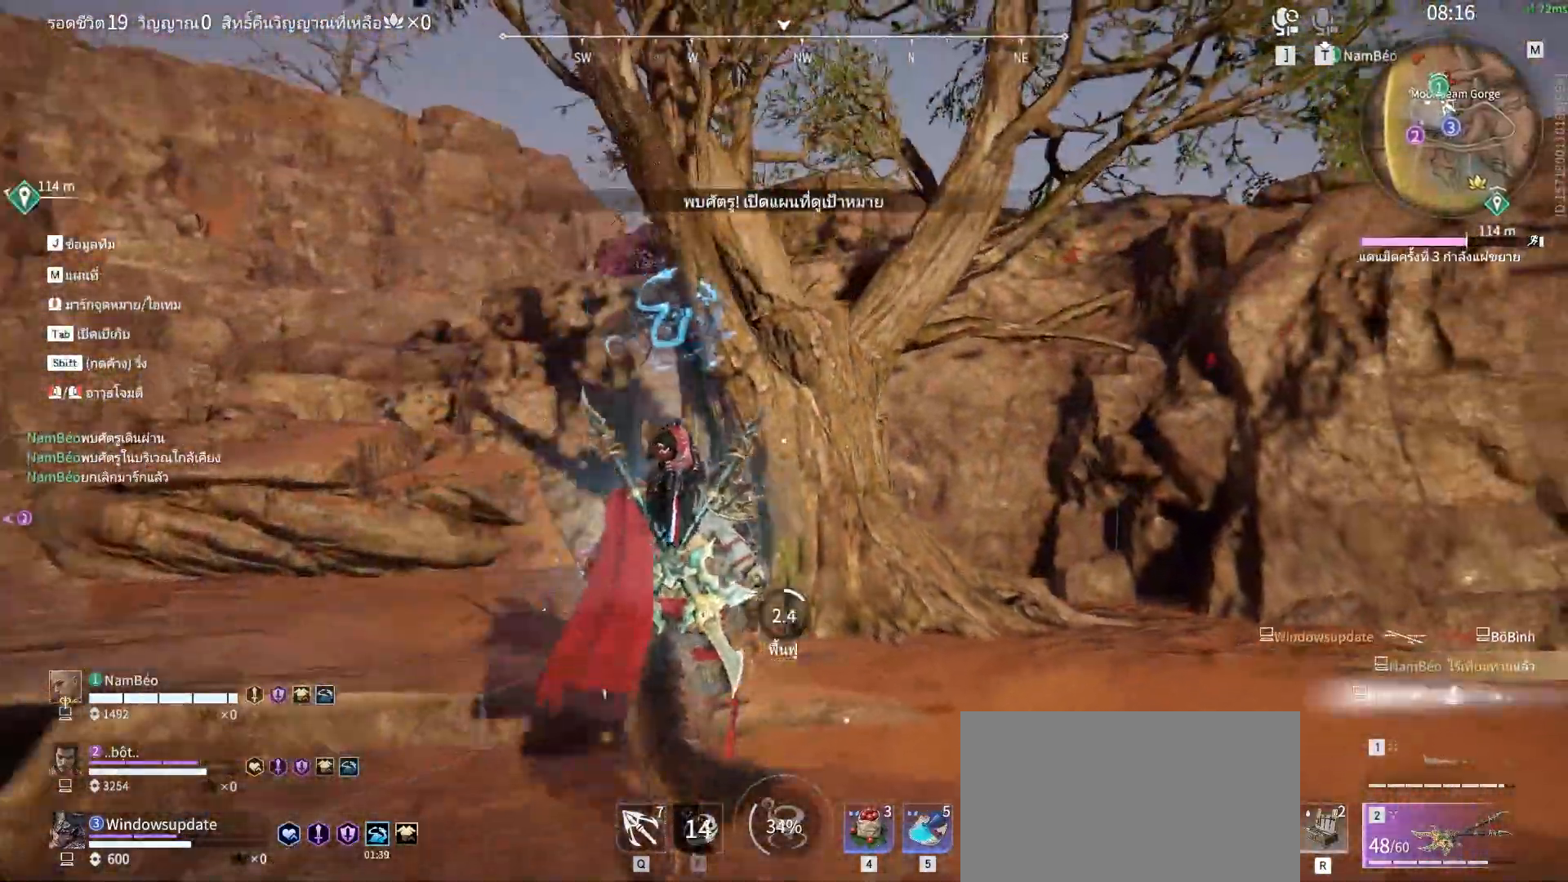
{"keys": ["a", "c", "w"], "mouse": [], "events": [[17, "c", "down"], [167, "a", "down"], [250, "c", "up"], [300, "c", "down"], [400, "c", "up"], [433, "c", "down"]]}
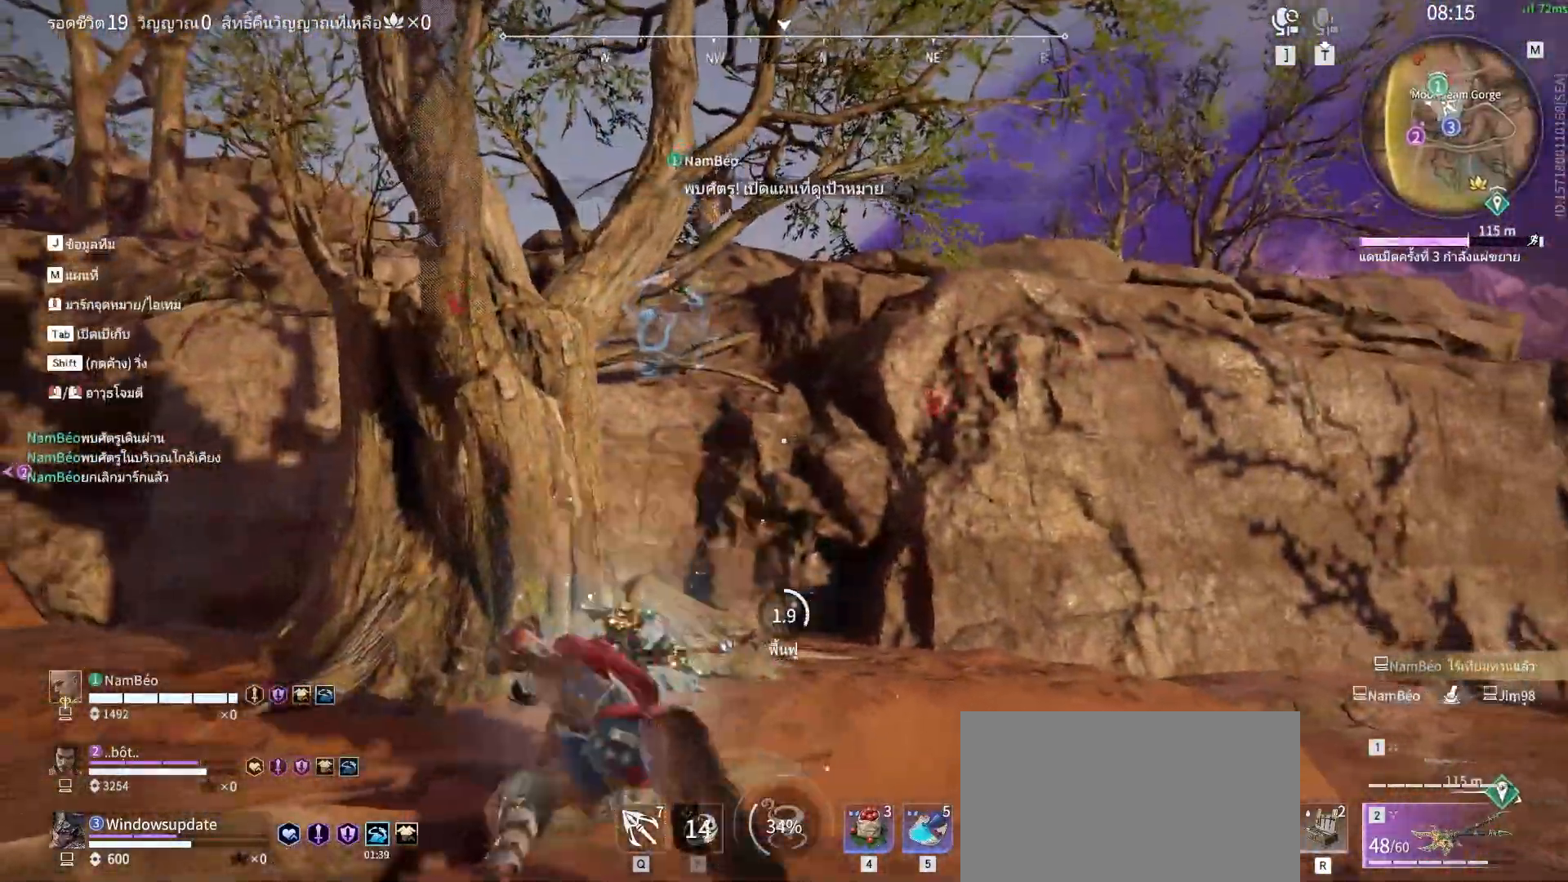
{"keys": ["a", "w"], "mouse": [], "events": [[33, "c", "up"], [83, "c", "down"], [217, "c", "up"], [267, "c", "down"], [367, "c", "up"], [417, "c", "down"], [500, "c", "up"]]}
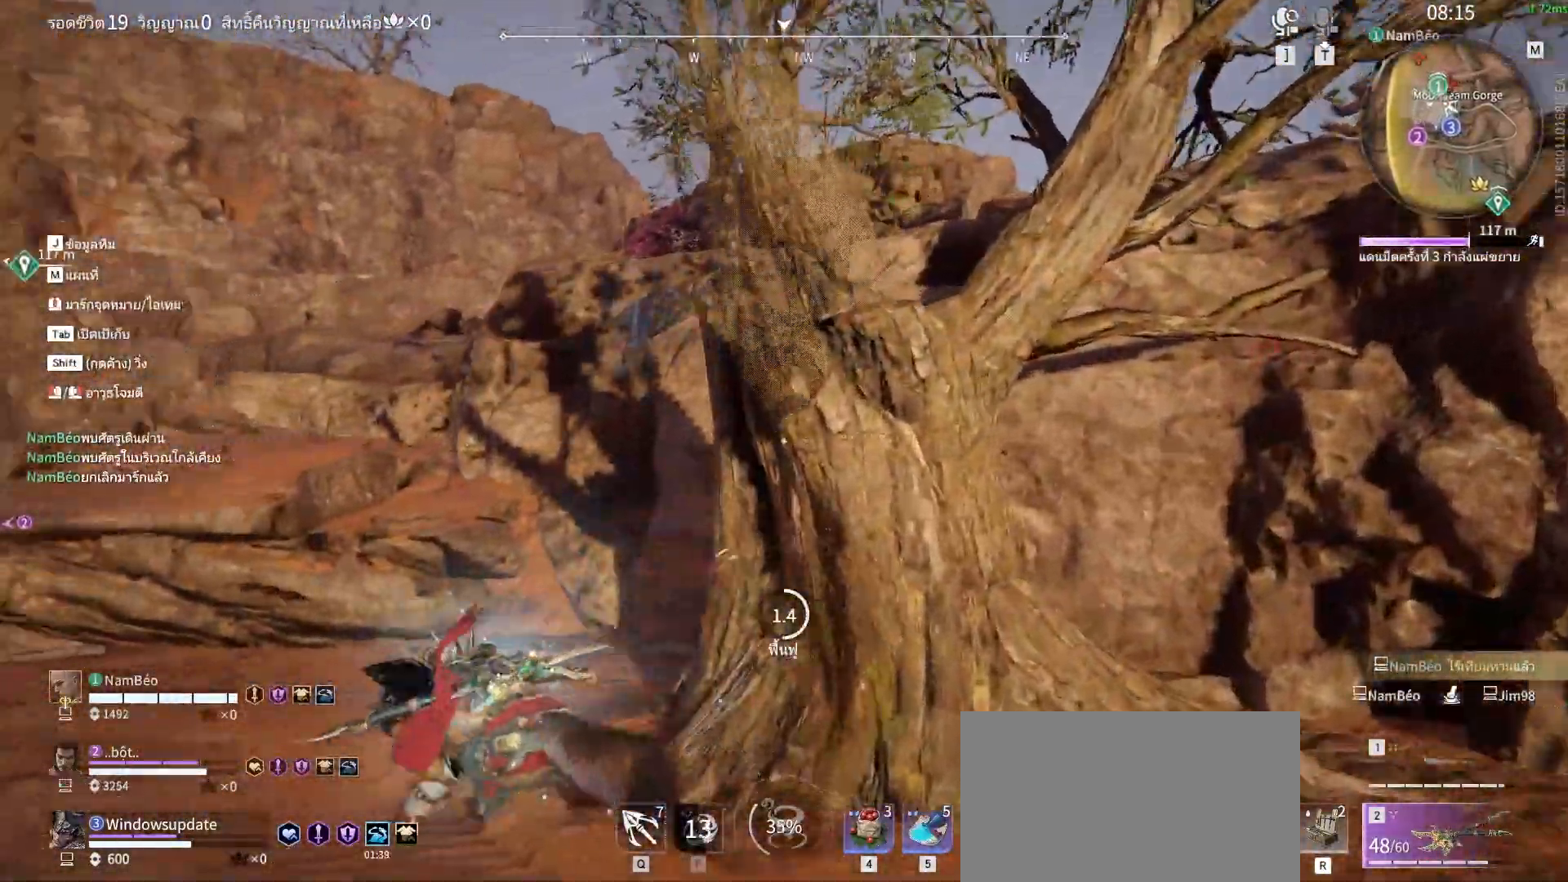
{"keys": ["a", "w"], "mouse": [], "events": [[50, "c", "down"], [150, "c", "up"], [233, "c", "down"], [333, "c", "up"], [383, "c", "down"], [467, "c", "up"]]}
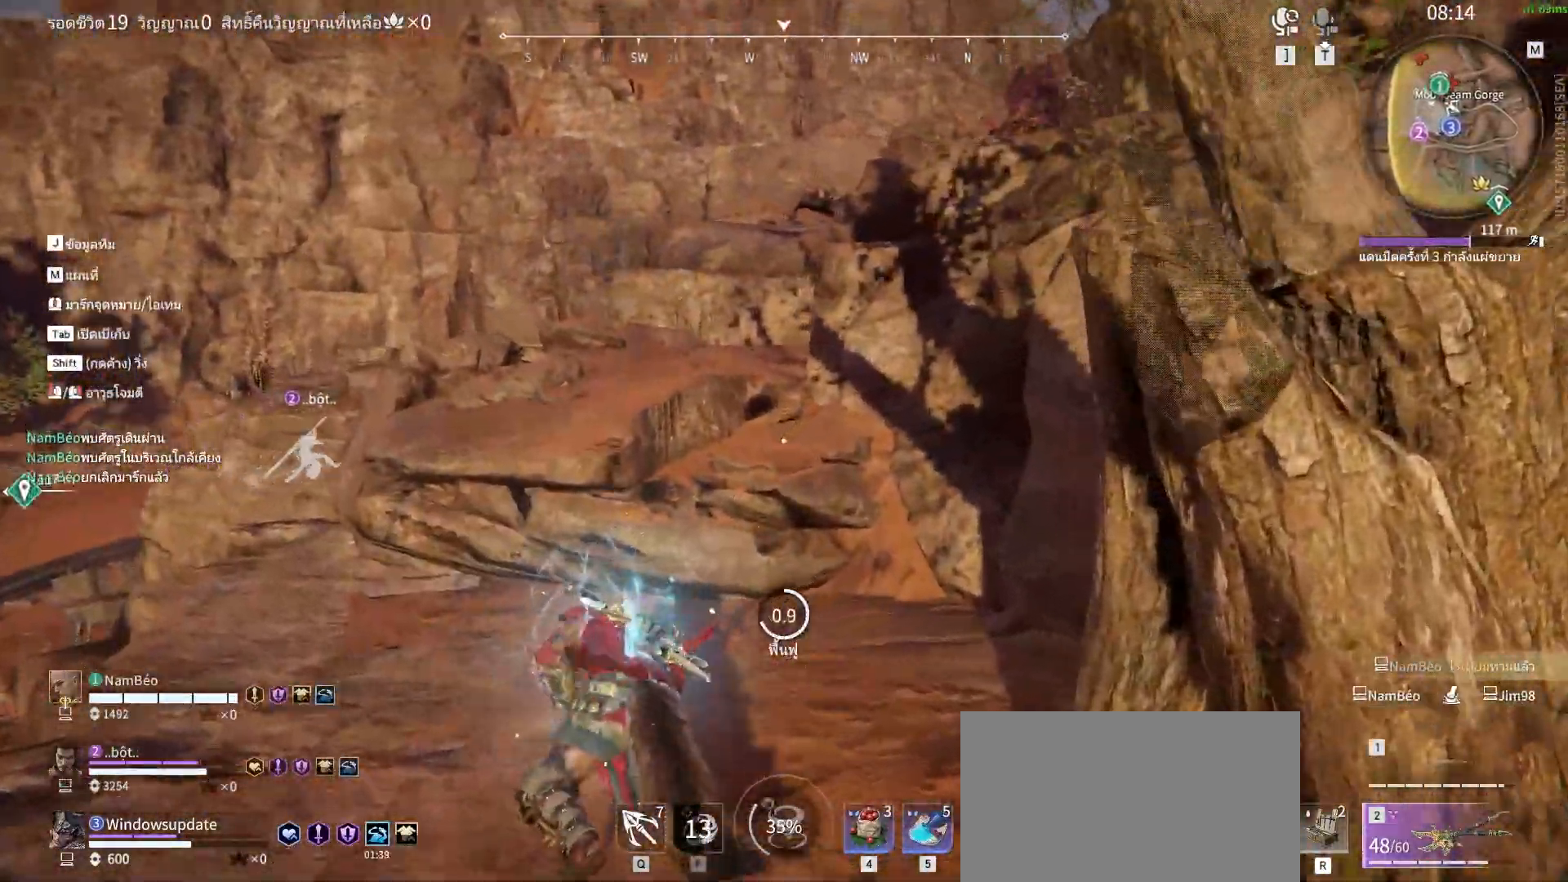
{"keys": ["c", "w"], "mouse": [], "events": [[17, "c", "down"], [117, "c", "up"], [200, "c", "down"], [250, "a", "up"], [300, "c", "up"], [350, "c", "down"], [450, "c", "up"], [483, "c", "down"]]}
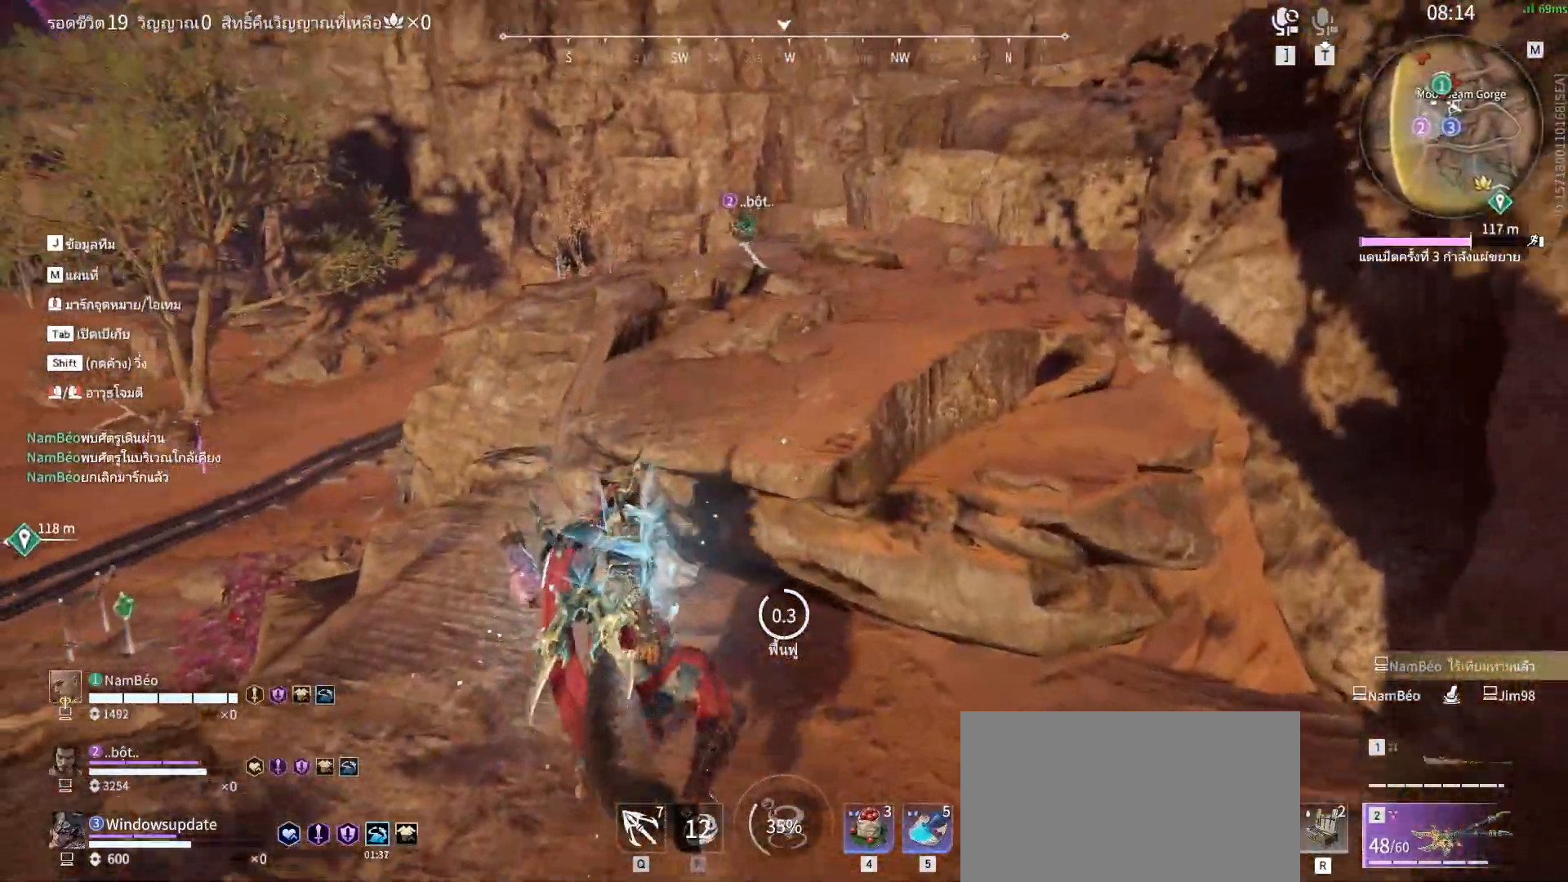
{"keys": ["w"], "mouse": [], "events": [[83, "c", "up"], [183, "c", "down"], [267, "c", "up"]]}
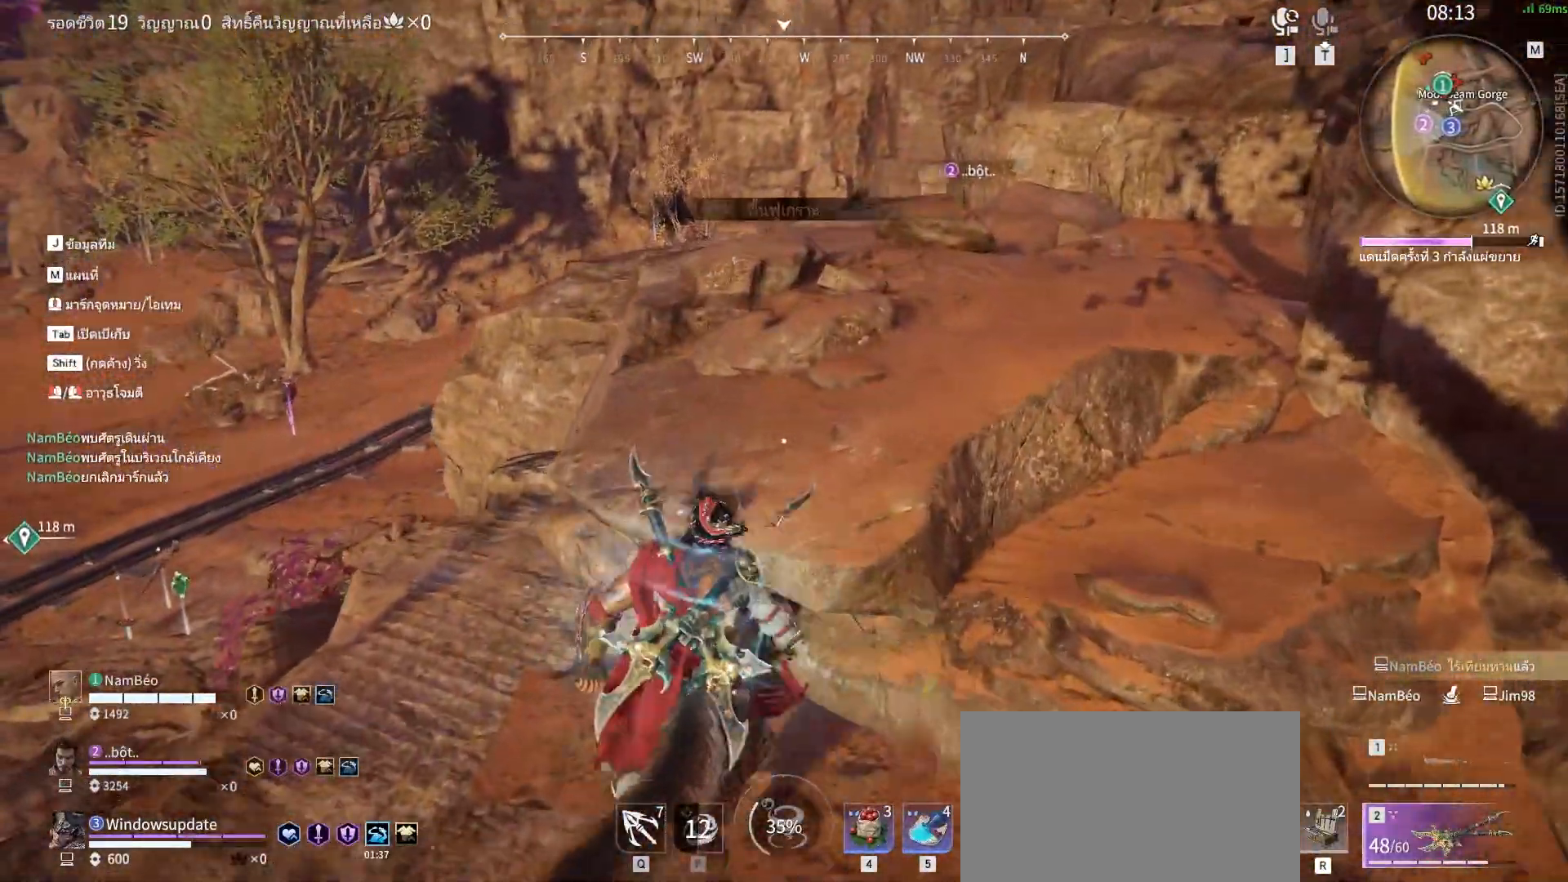
{"keys": ["w"], "mouse": [], "events": [[150, "space", "down"], [383, "space", "up"]]}
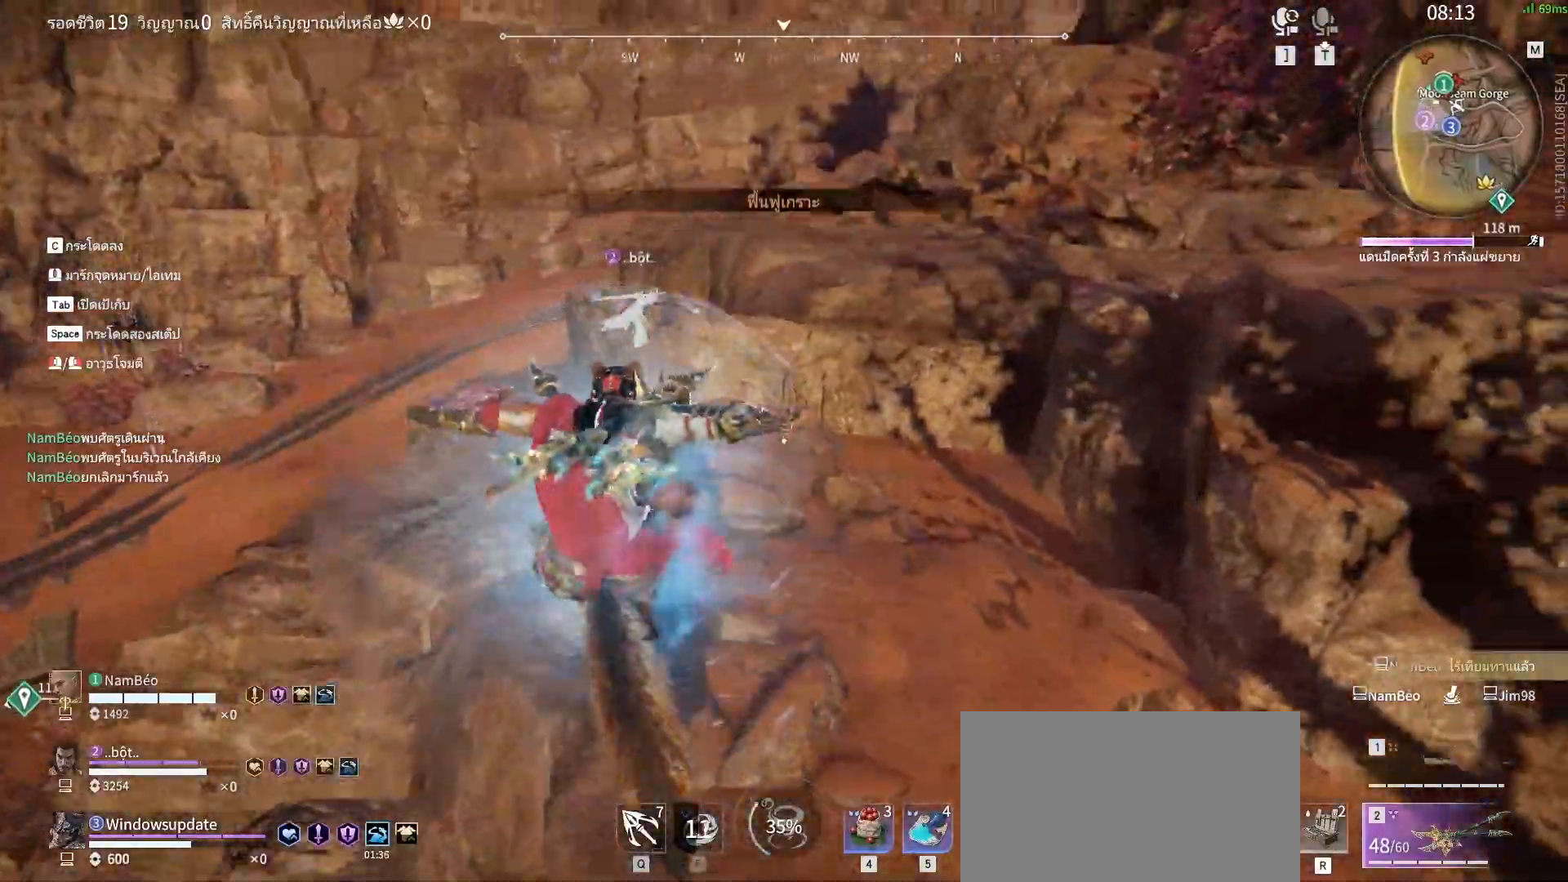
{"keys": ["shift", "w"], "mouse": [], "events": [[433, "shift", "down"]]}
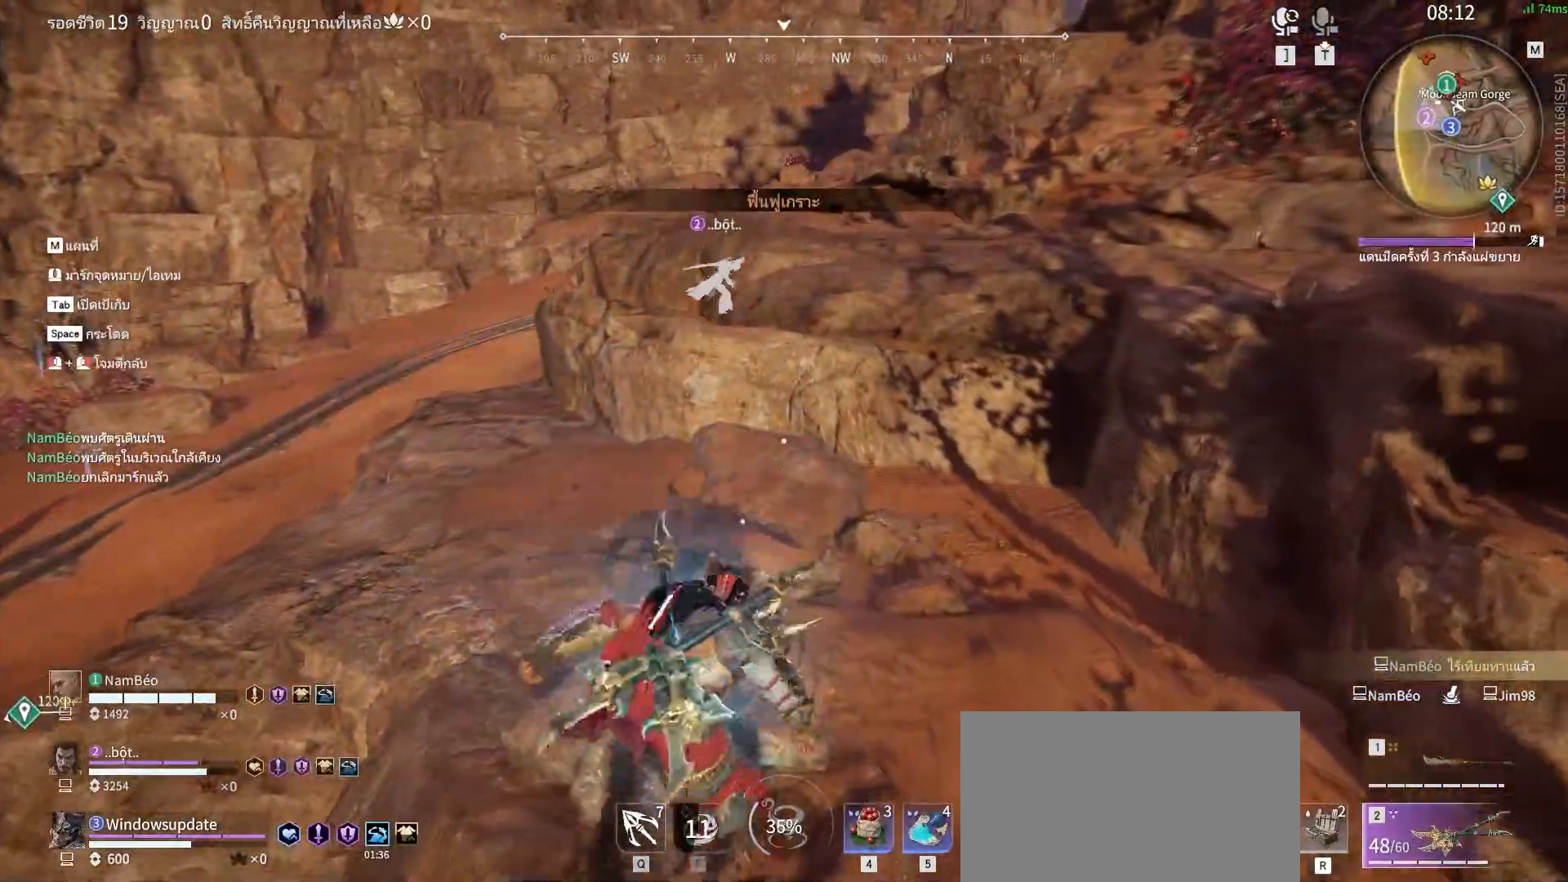
{"keys": ["w"], "mouse": [], "events": [[217, "space", "down"], [267, "shift", "up"], [500, "space", "up"]]}
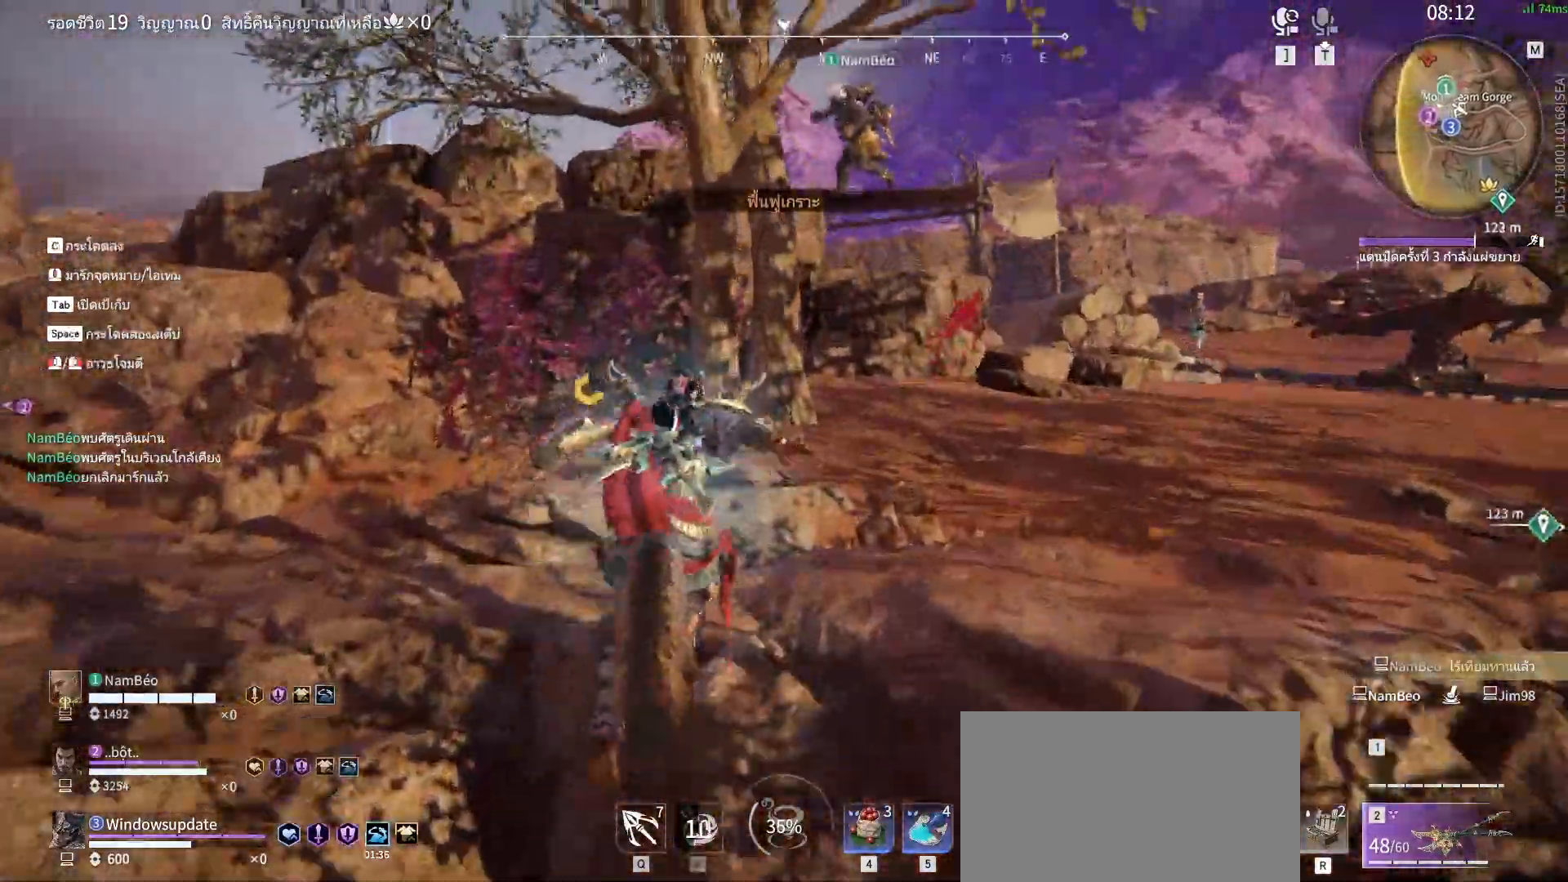
{"keys": ["w"], "mouse": [], "events": []}
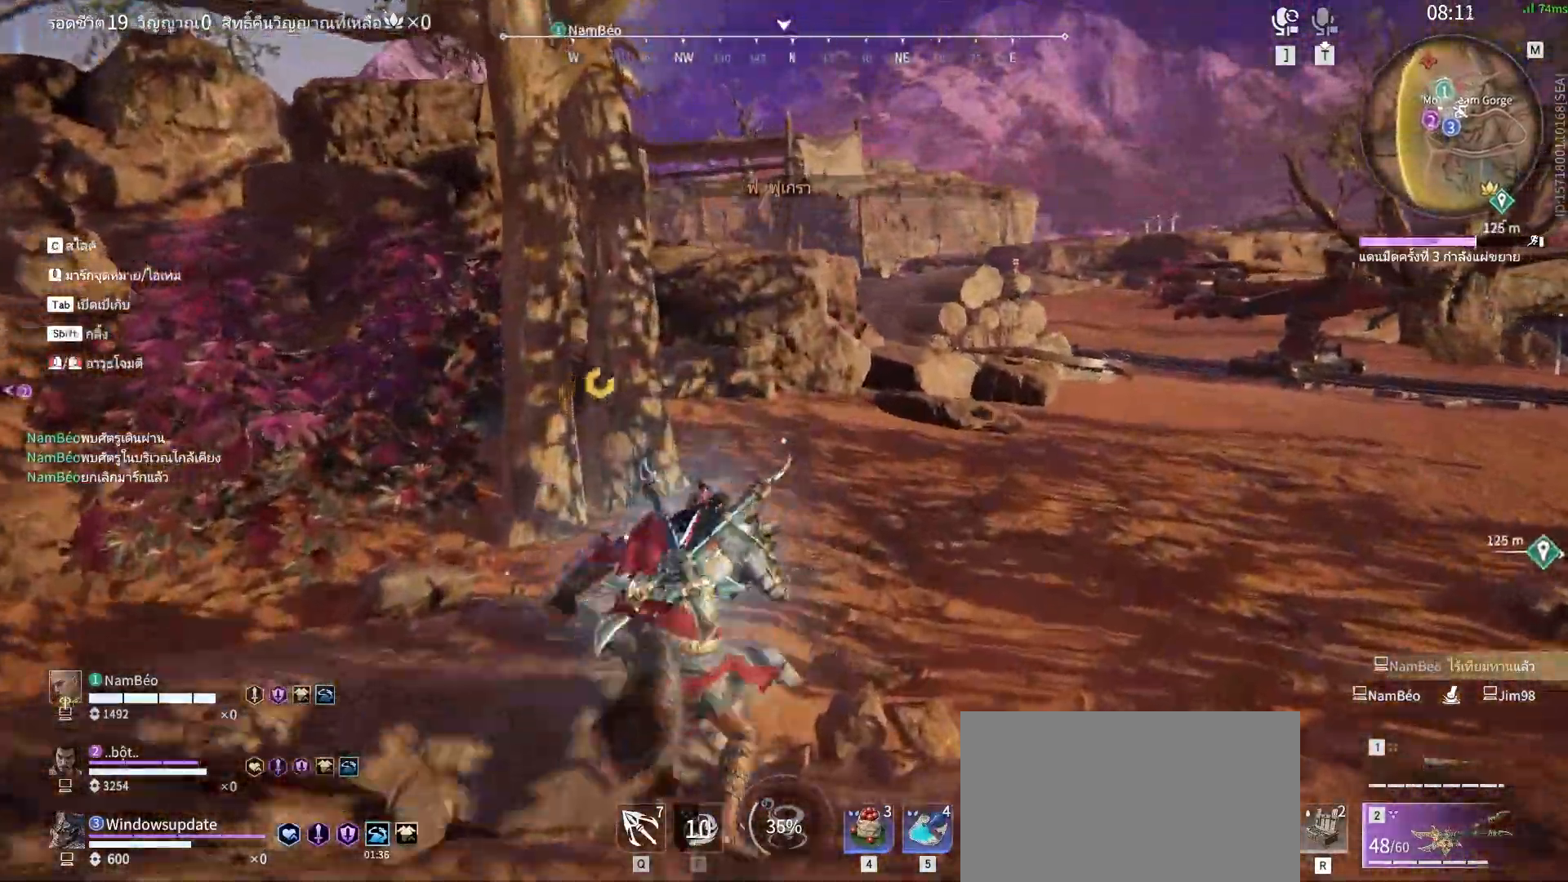
{"keys": ["d", "shift", "w"], "mouse": ["right"], "events": [[117, "mouse_right", "down"], [400, "shift", "down"], [433, "d", "down"]]}
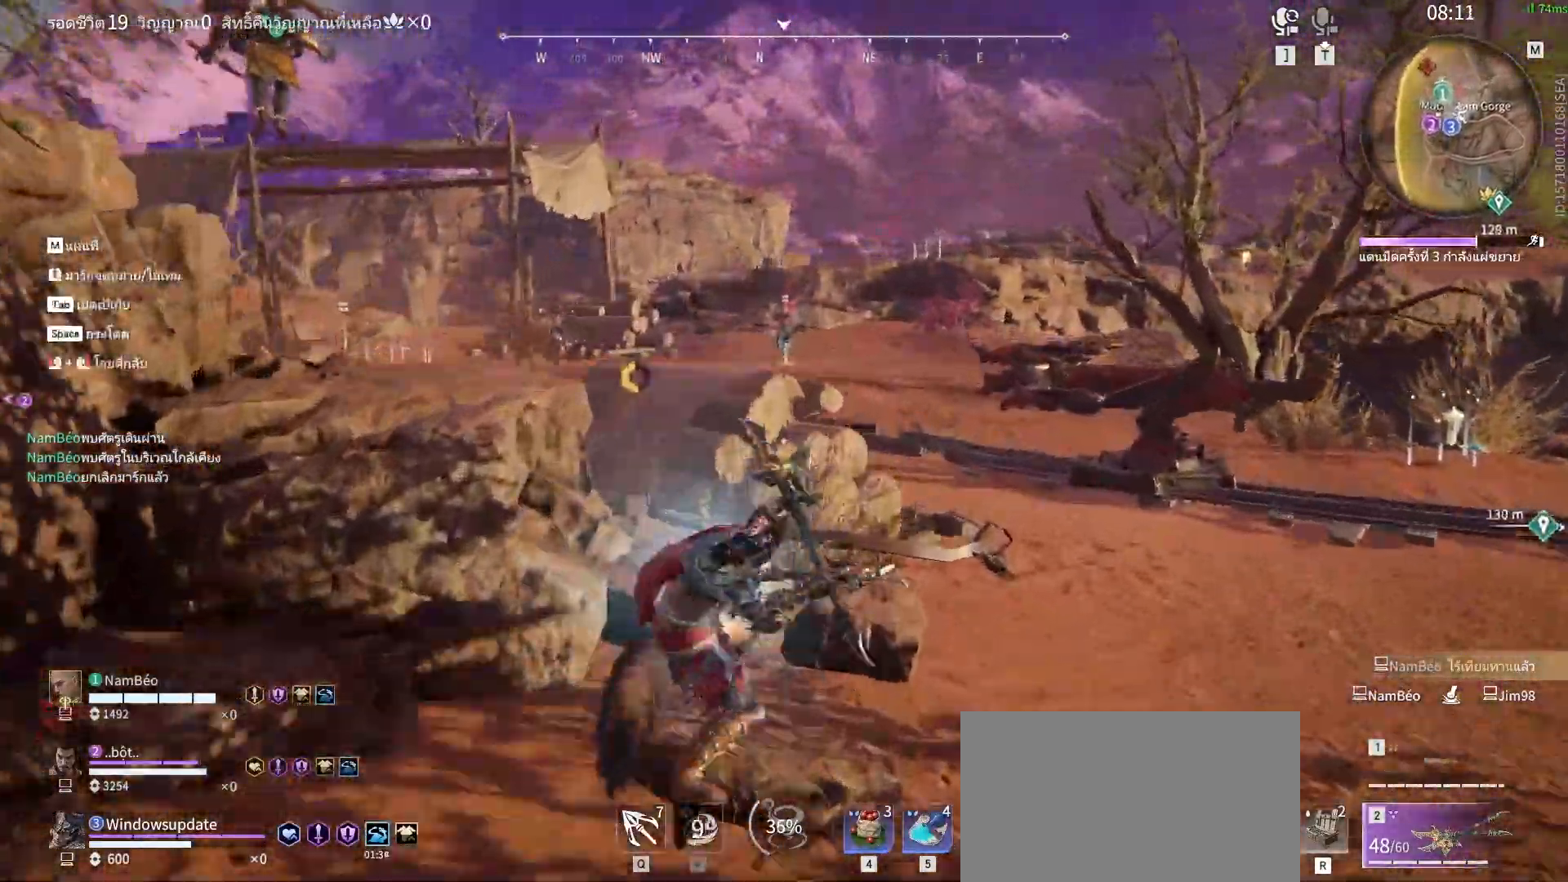
{"keys": ["d", "w"], "mouse": [], "events": [[183, "mouse_right", "up"], [367, "shift", "up"]]}
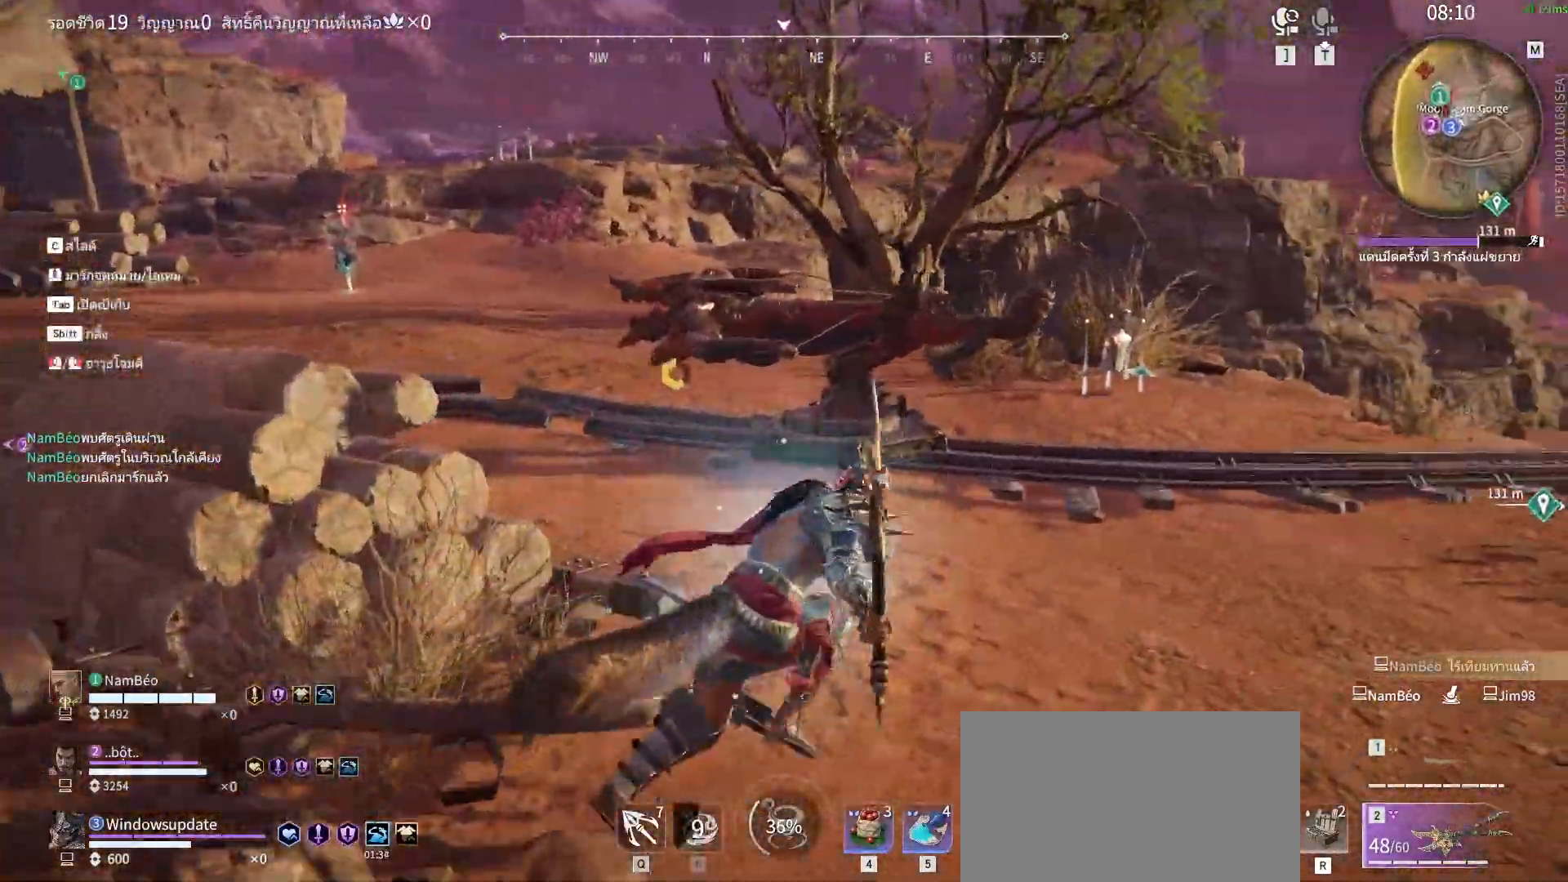
{"keys": ["d", "w"], "mouse": [], "events": [[150, "d", "up"], [283, "d", "down"], [383, "d", "up"], [433, "d", "down"]]}
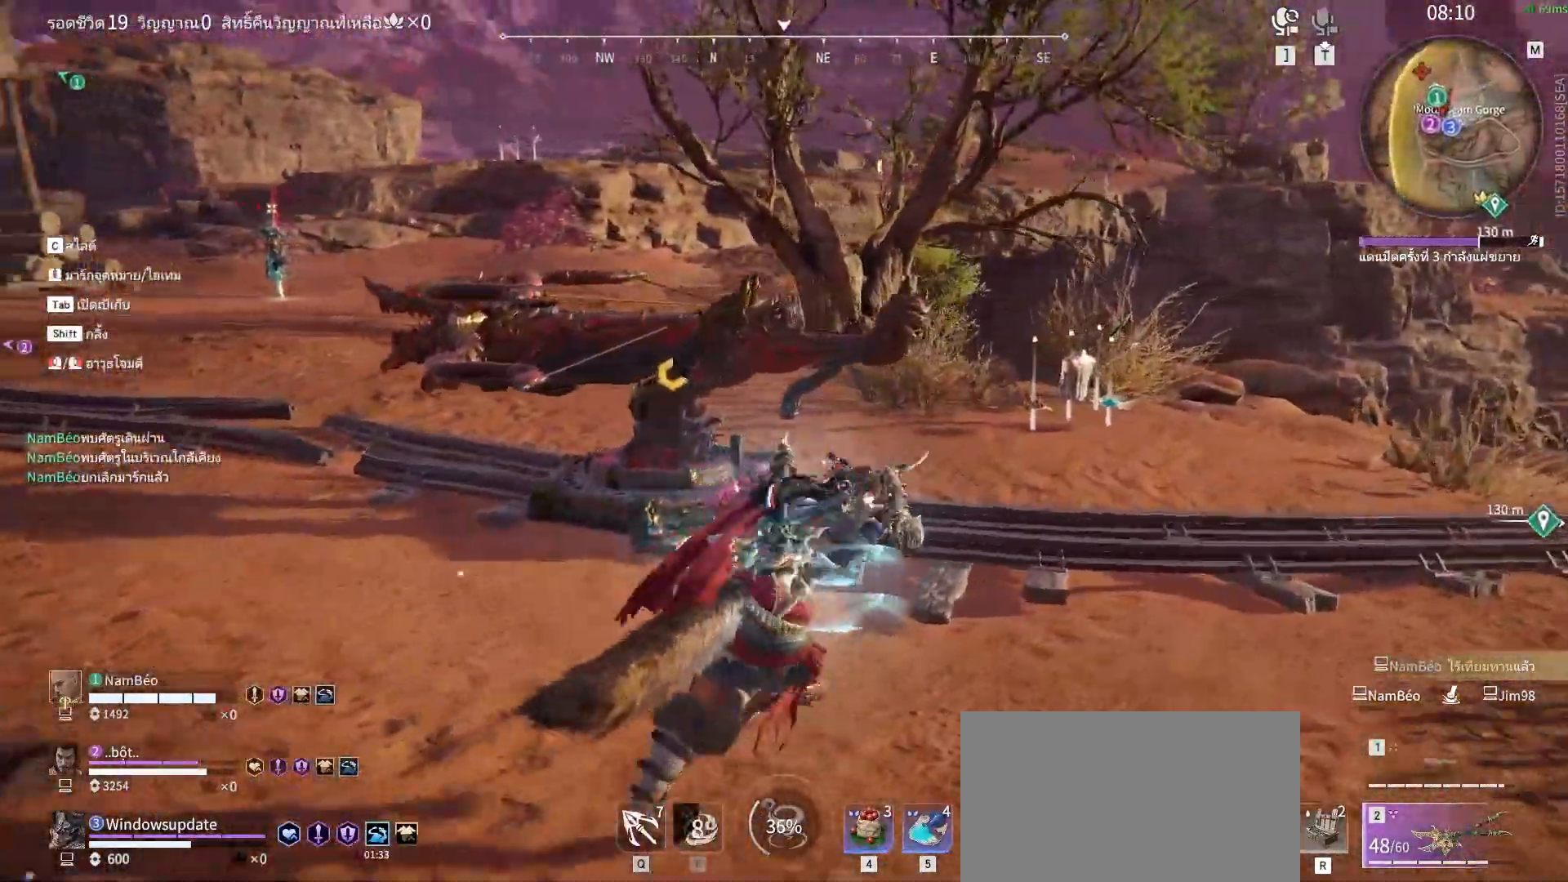
{"keys": ["w"], "mouse": [], "events": [[200, "d", "up"]]}
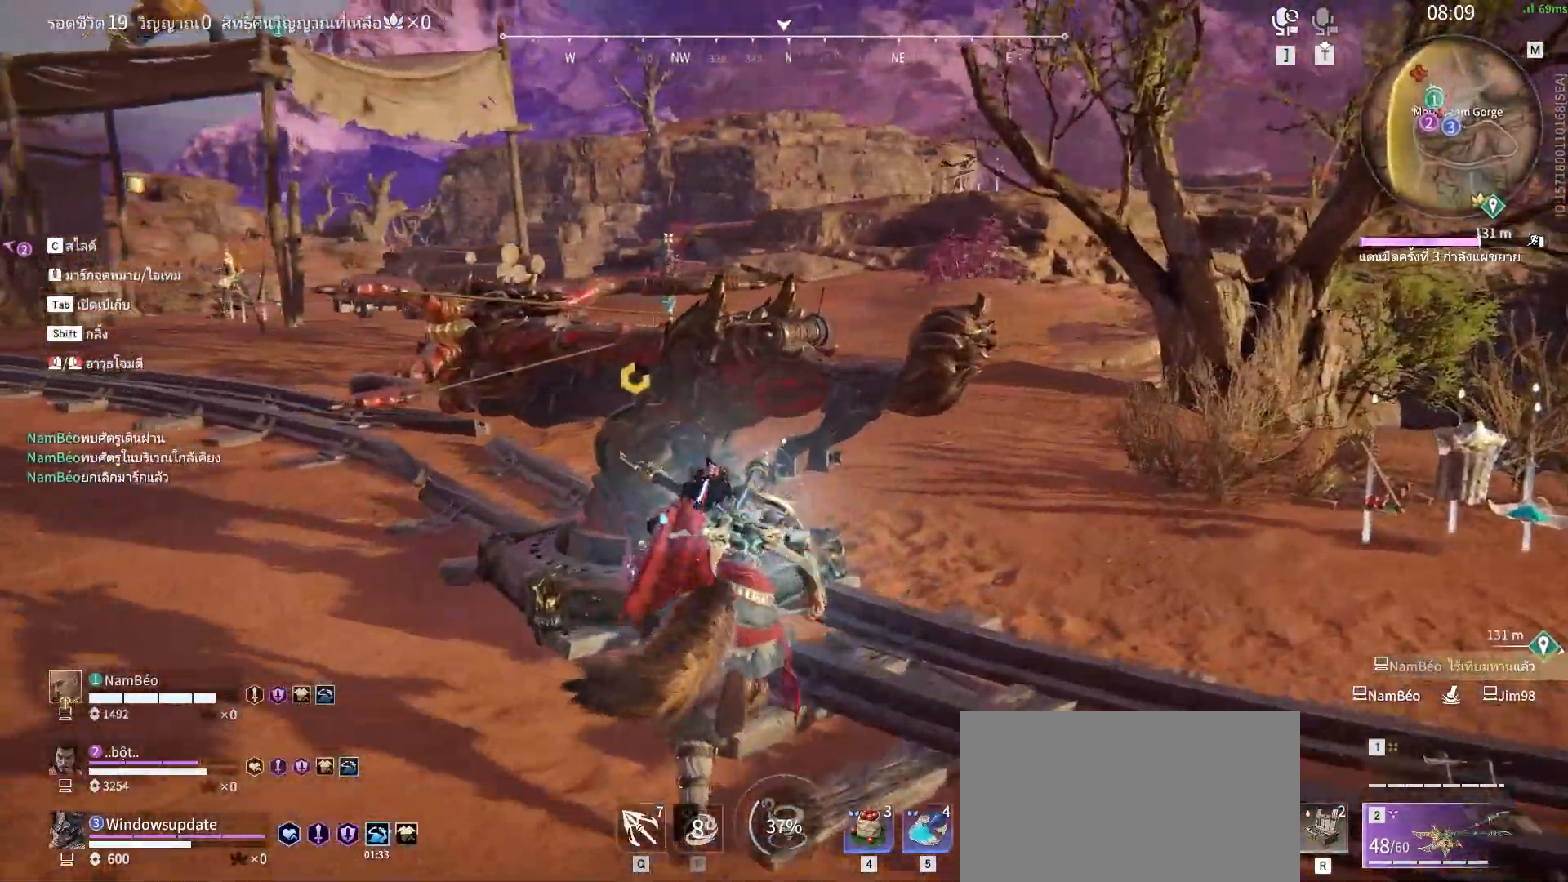
{"keys": ["e"], "mouse": [], "events": [[83, "w", "up"], [133, "e", "down"], [217, "e", "up"], [317, "e", "down"], [417, "e", "up"], [450, "e", "down"]]}
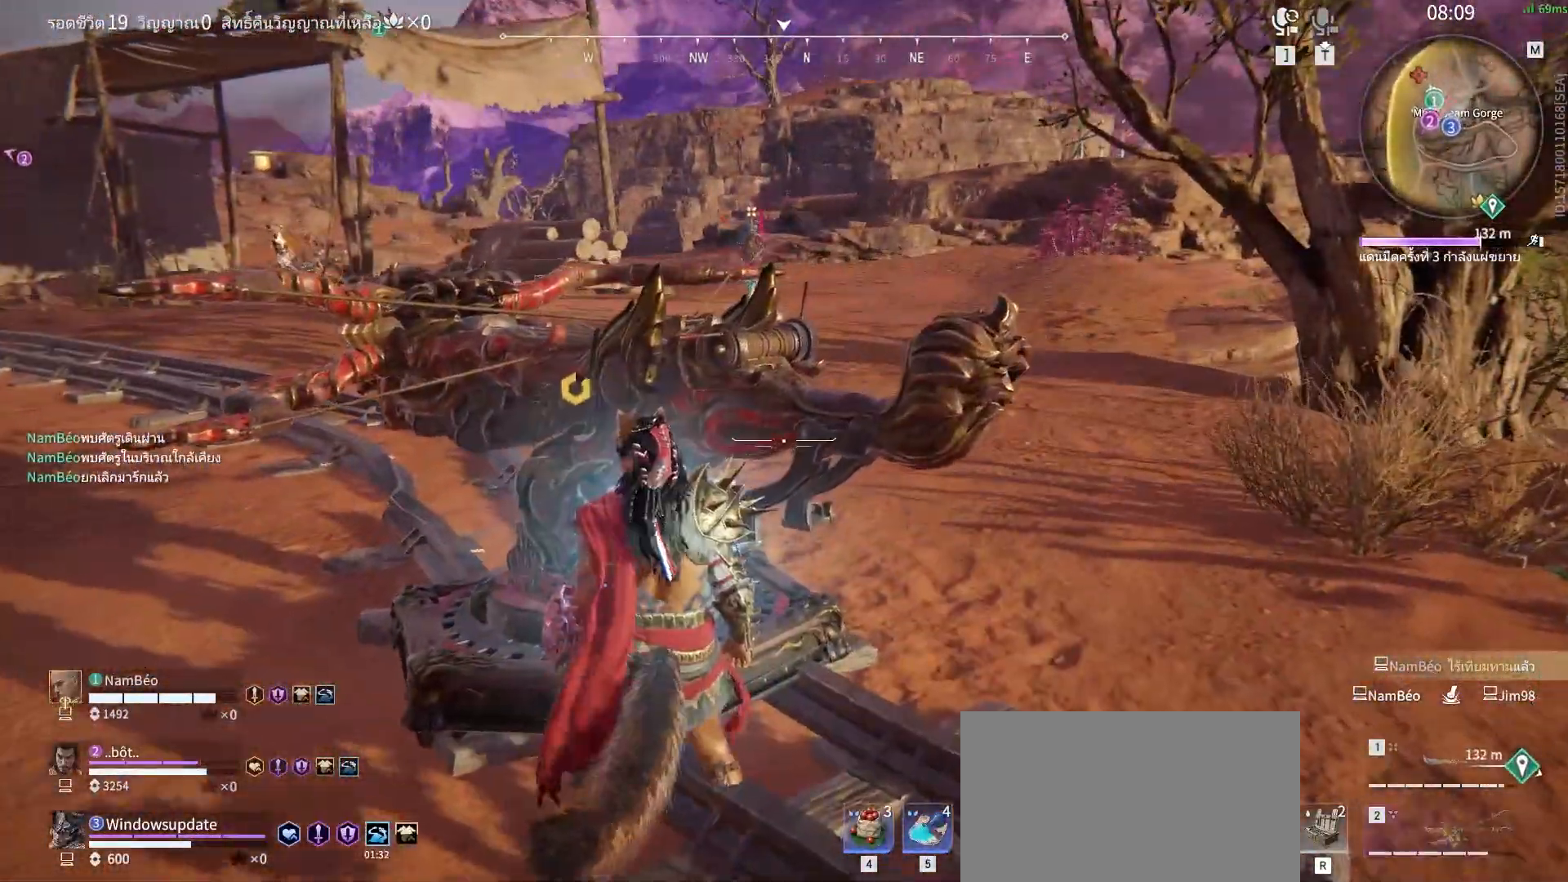
{"keys": [], "mouse": [], "events": [[50, "e", "up"]]}
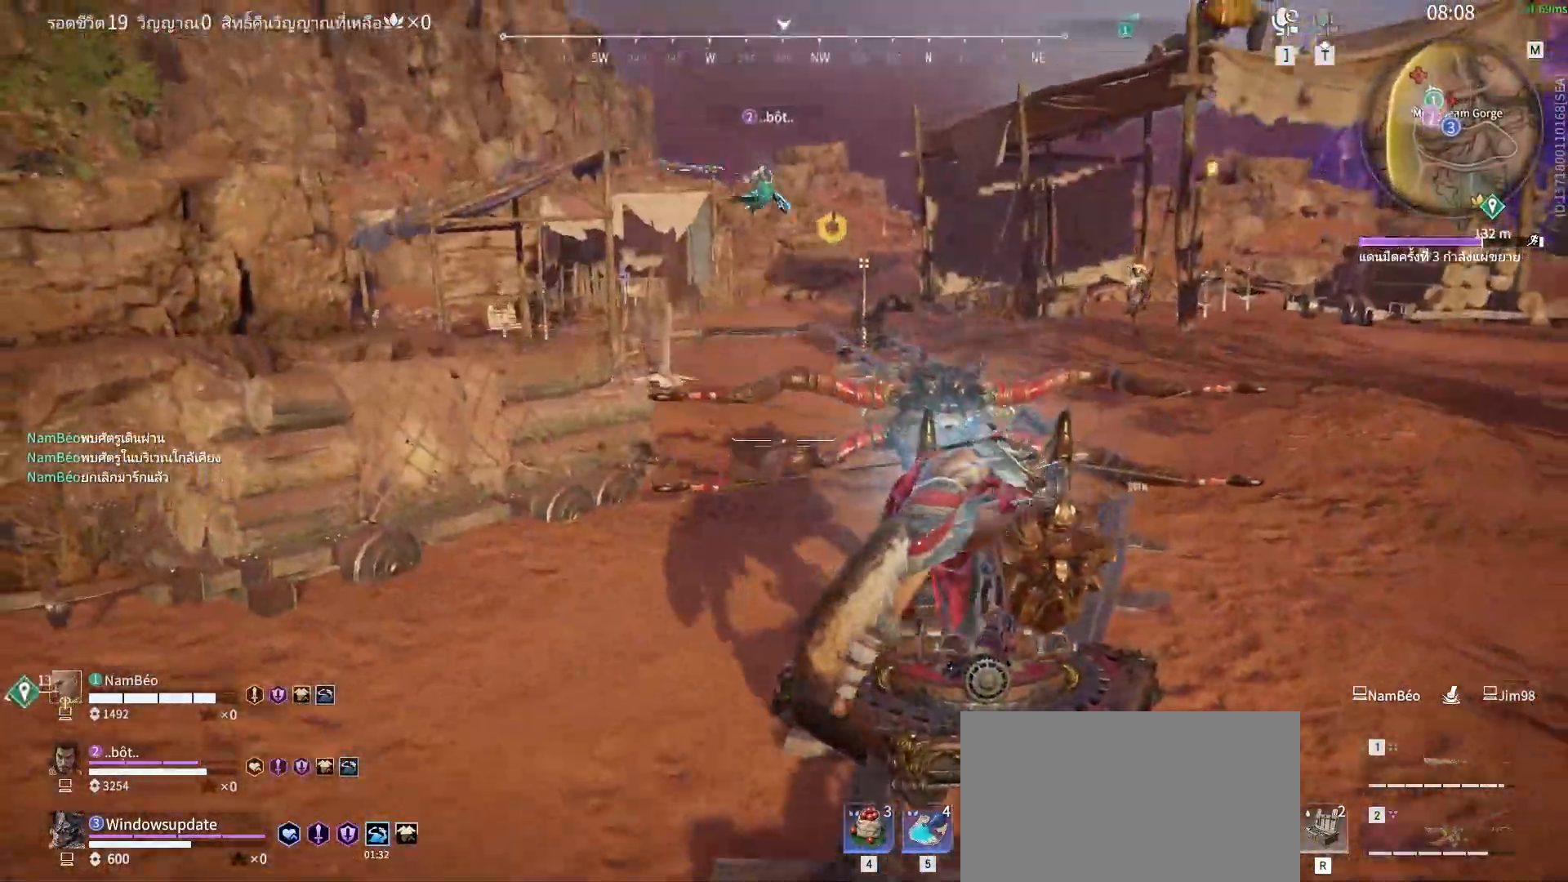
{"keys": ["w"], "mouse": [], "events": [[483, "w", "down"]]}
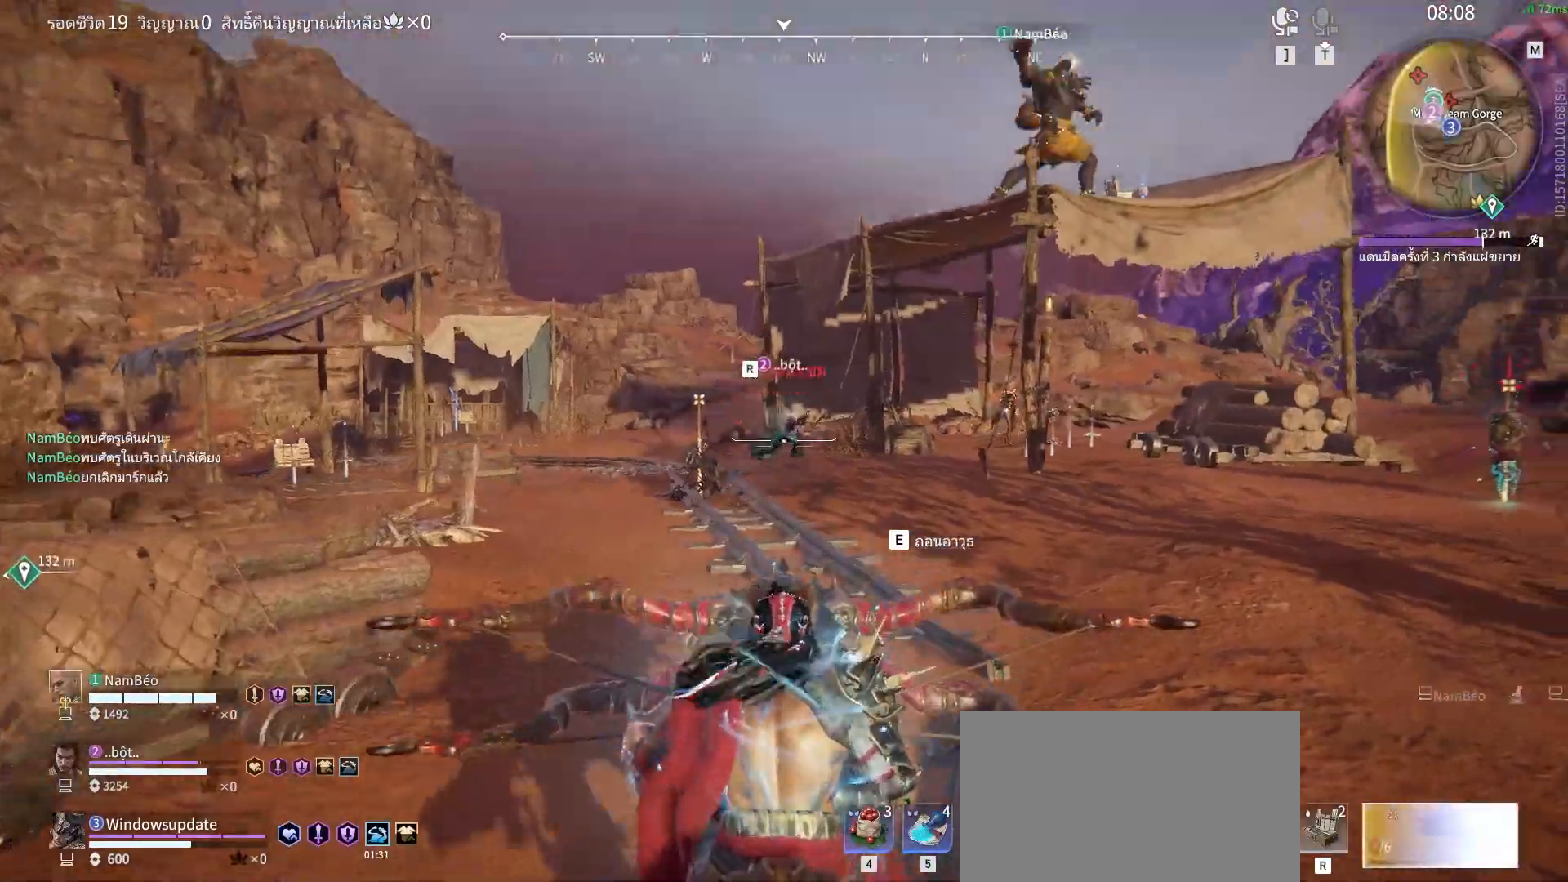
{"keys": ["w"], "mouse": [], "events": []}
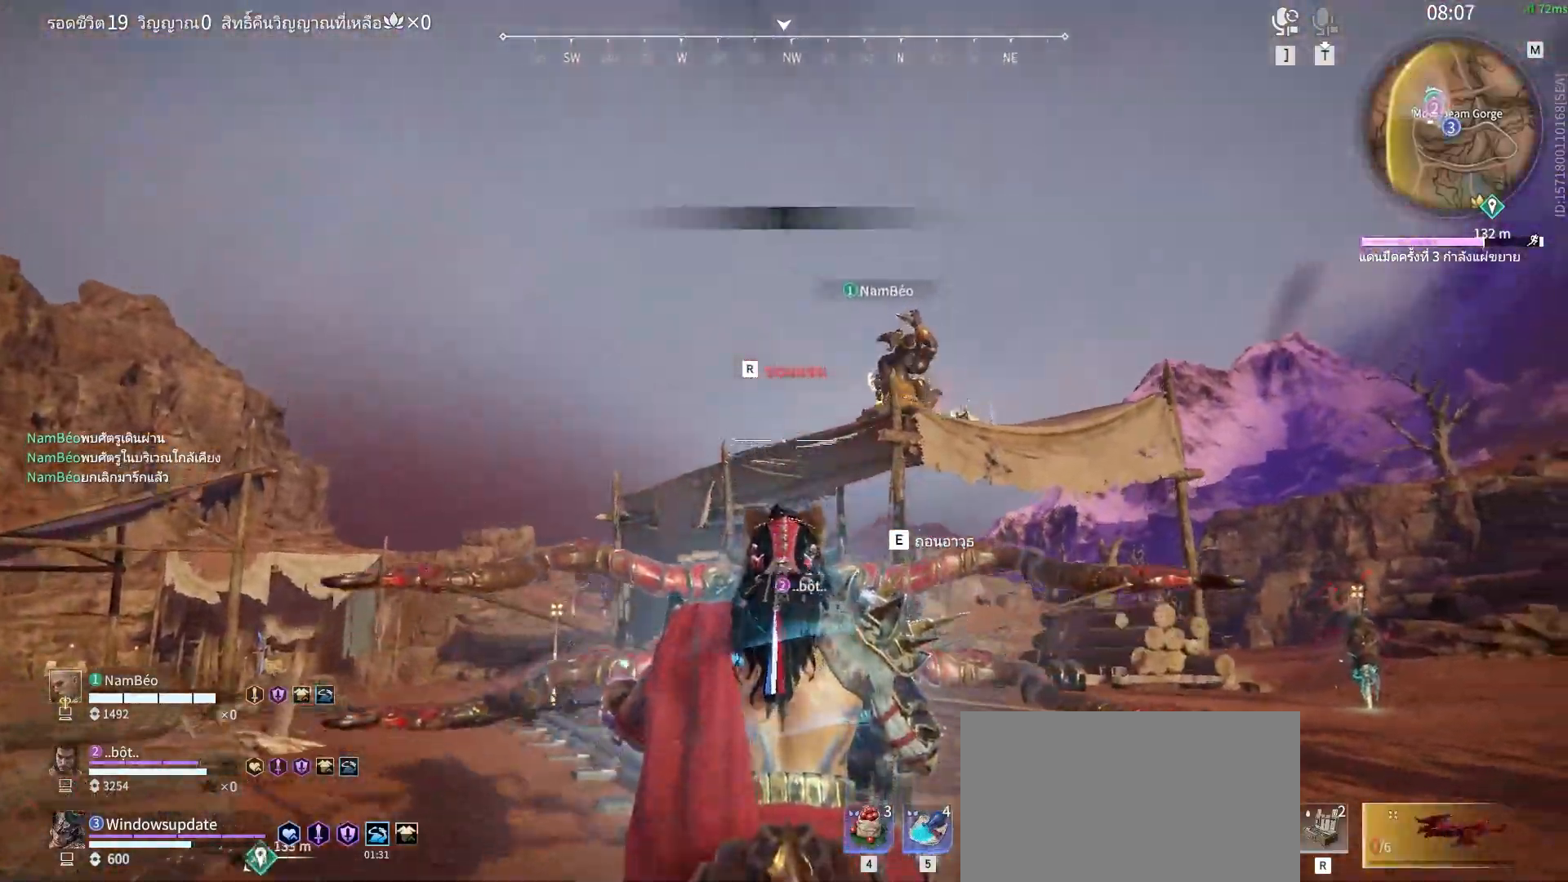
{"keys": [], "mouse": [], "events": [[333, "w", "up"]]}
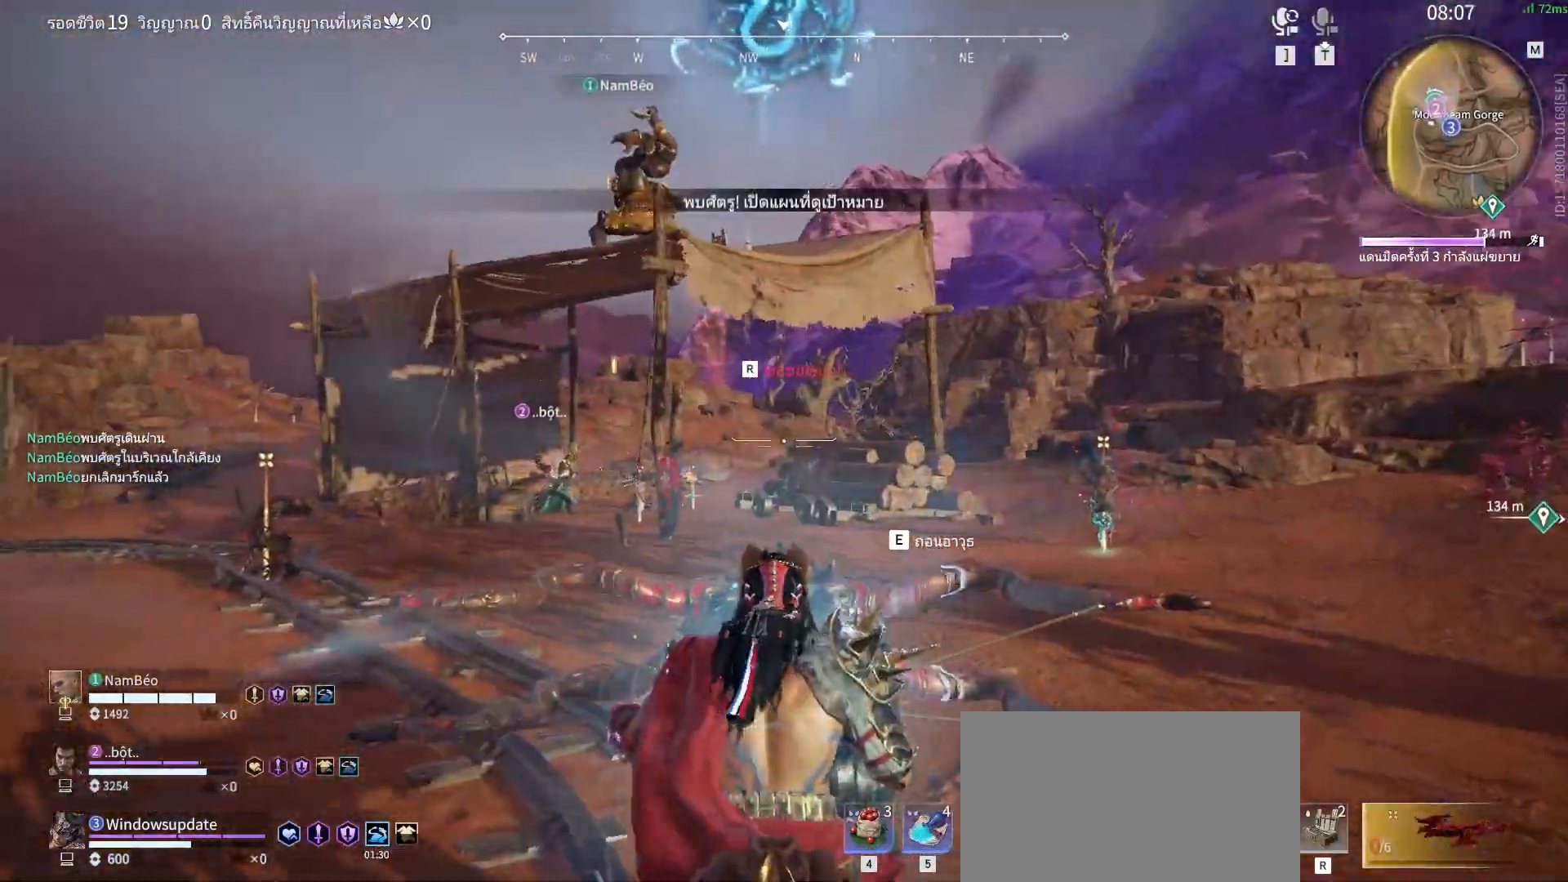
{"keys": ["r"], "mouse": [], "events": [[300, "w", "down"], [450, "w", "up"], [483, "r", "down"]]}
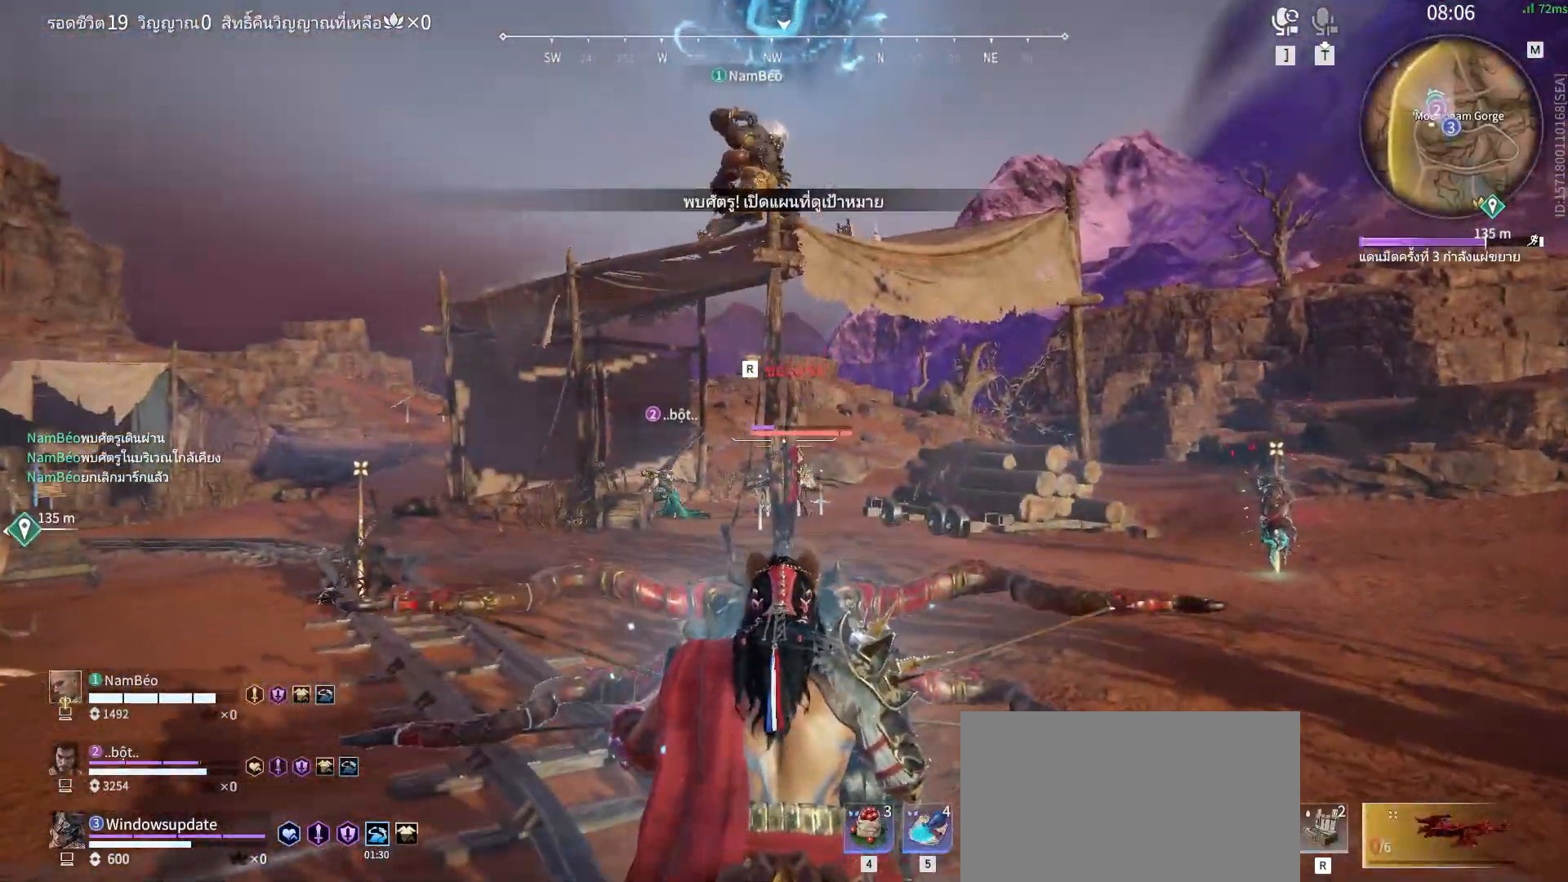
{"keys": [], "mouse": [], "events": [[33, "r", "up"], [117, "r", "down"], [167, "r", "up"], [267, "r", "down"], [317, "r", "up"], [400, "r", "down"], [500, "r", "up"]]}
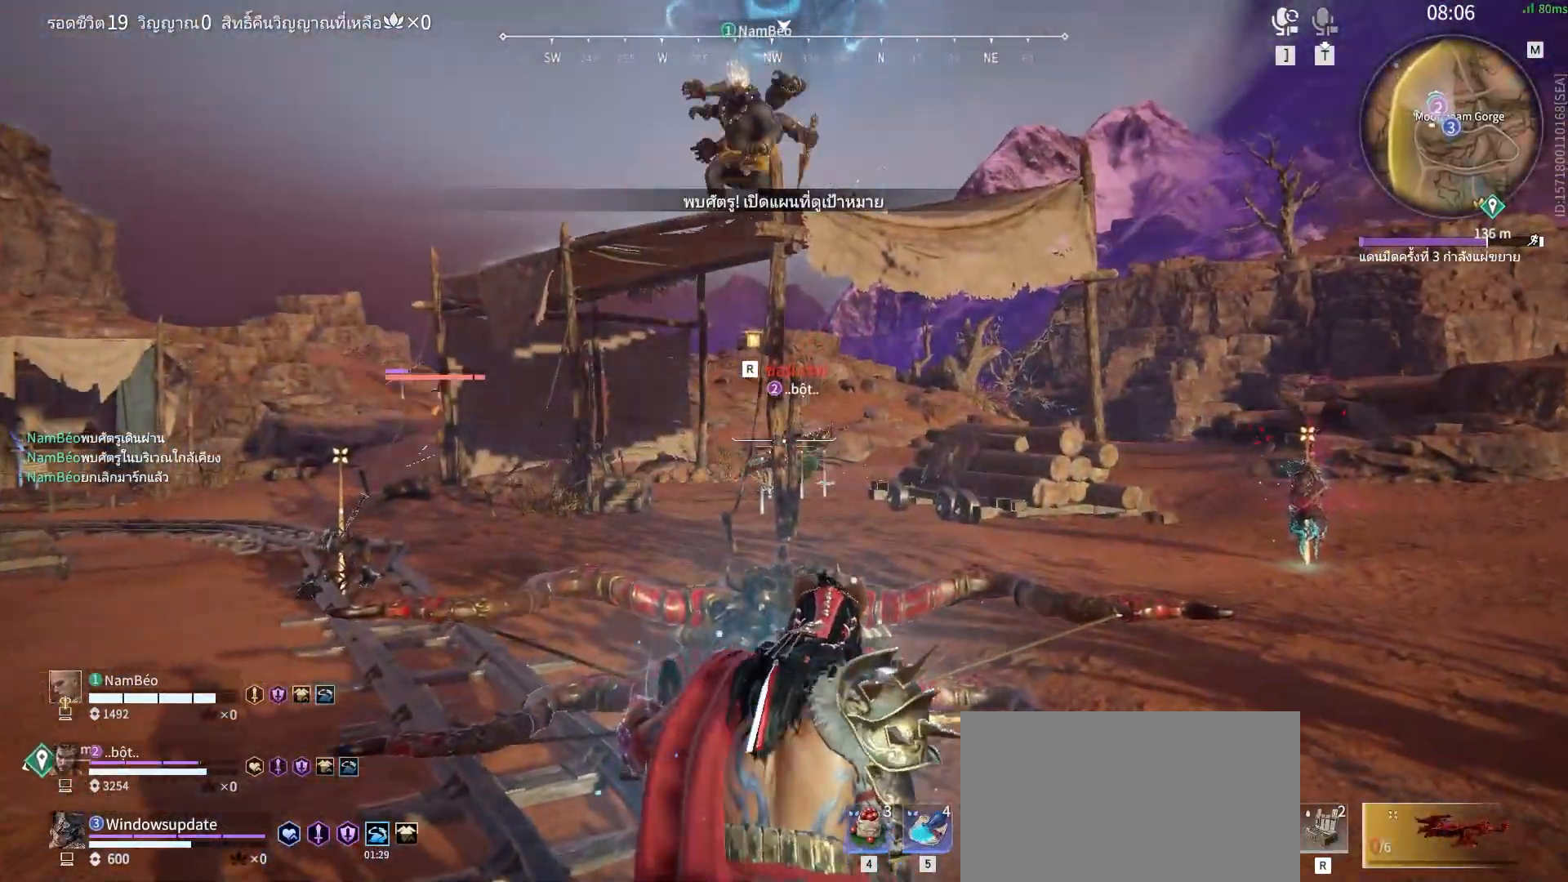
{"keys": ["w"], "mouse": [], "events": [[150, "w", "down"]]}
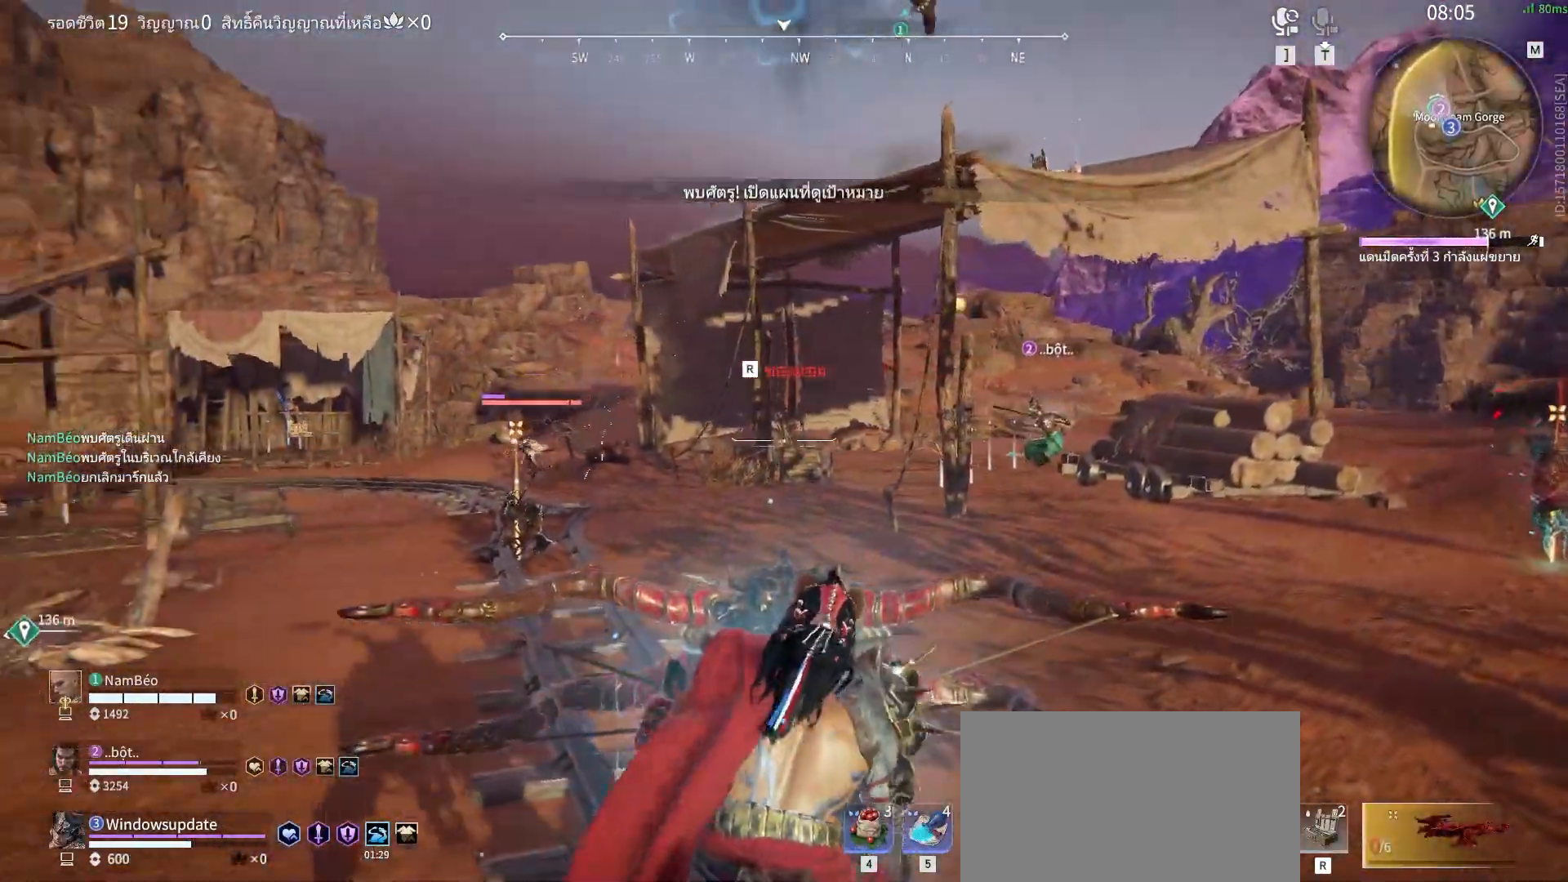
{"keys": ["a", "w"], "mouse": [], "events": [[67, "a", "down"]]}
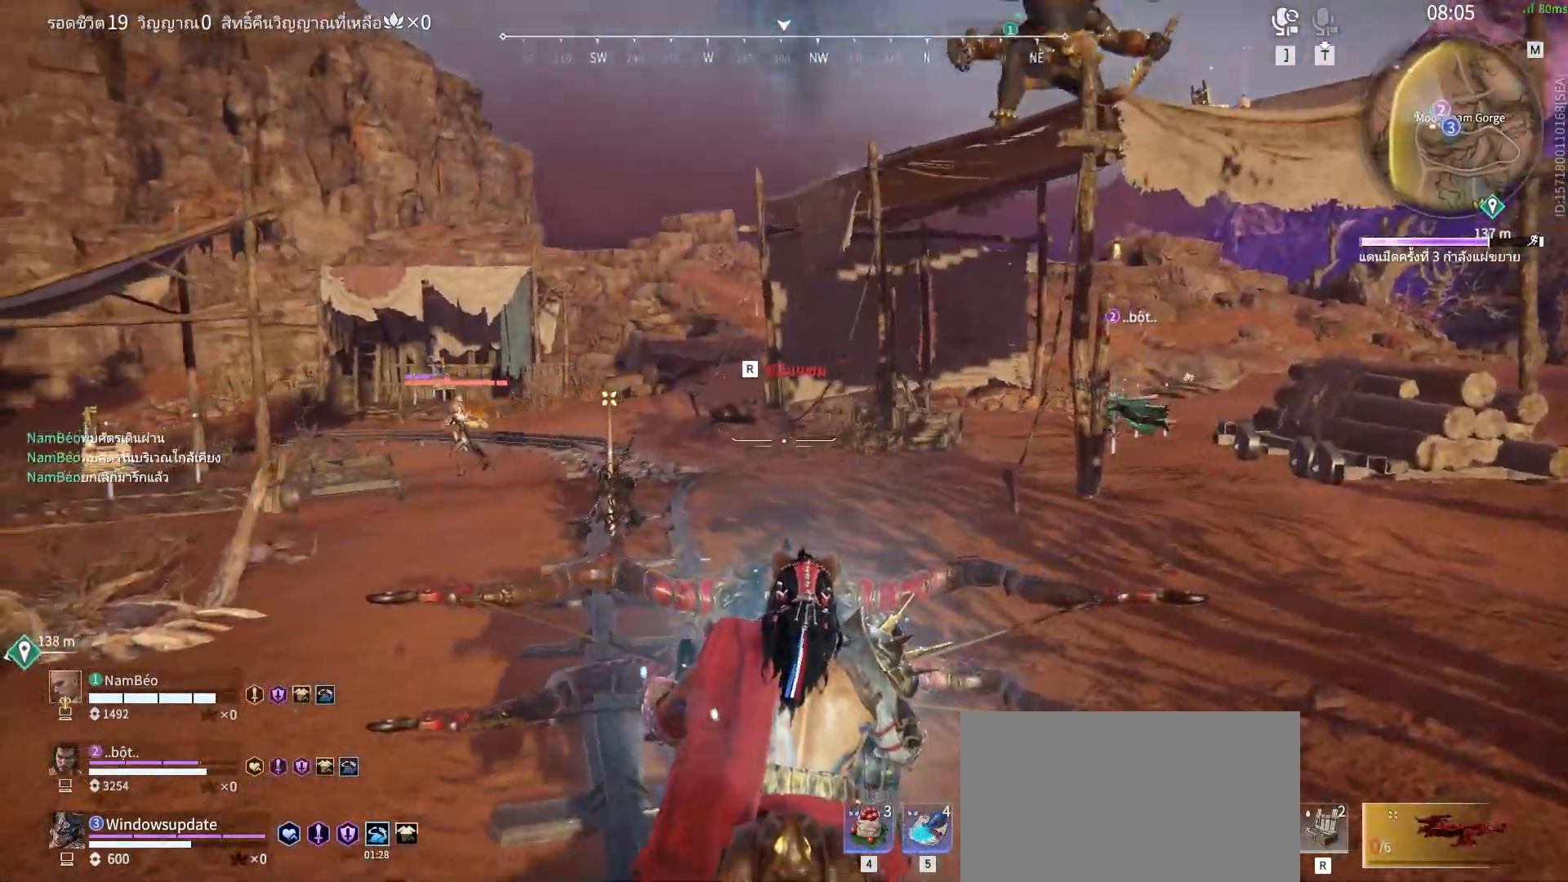
{"keys": ["w"], "mouse": [], "events": [[267, "a", "up"]]}
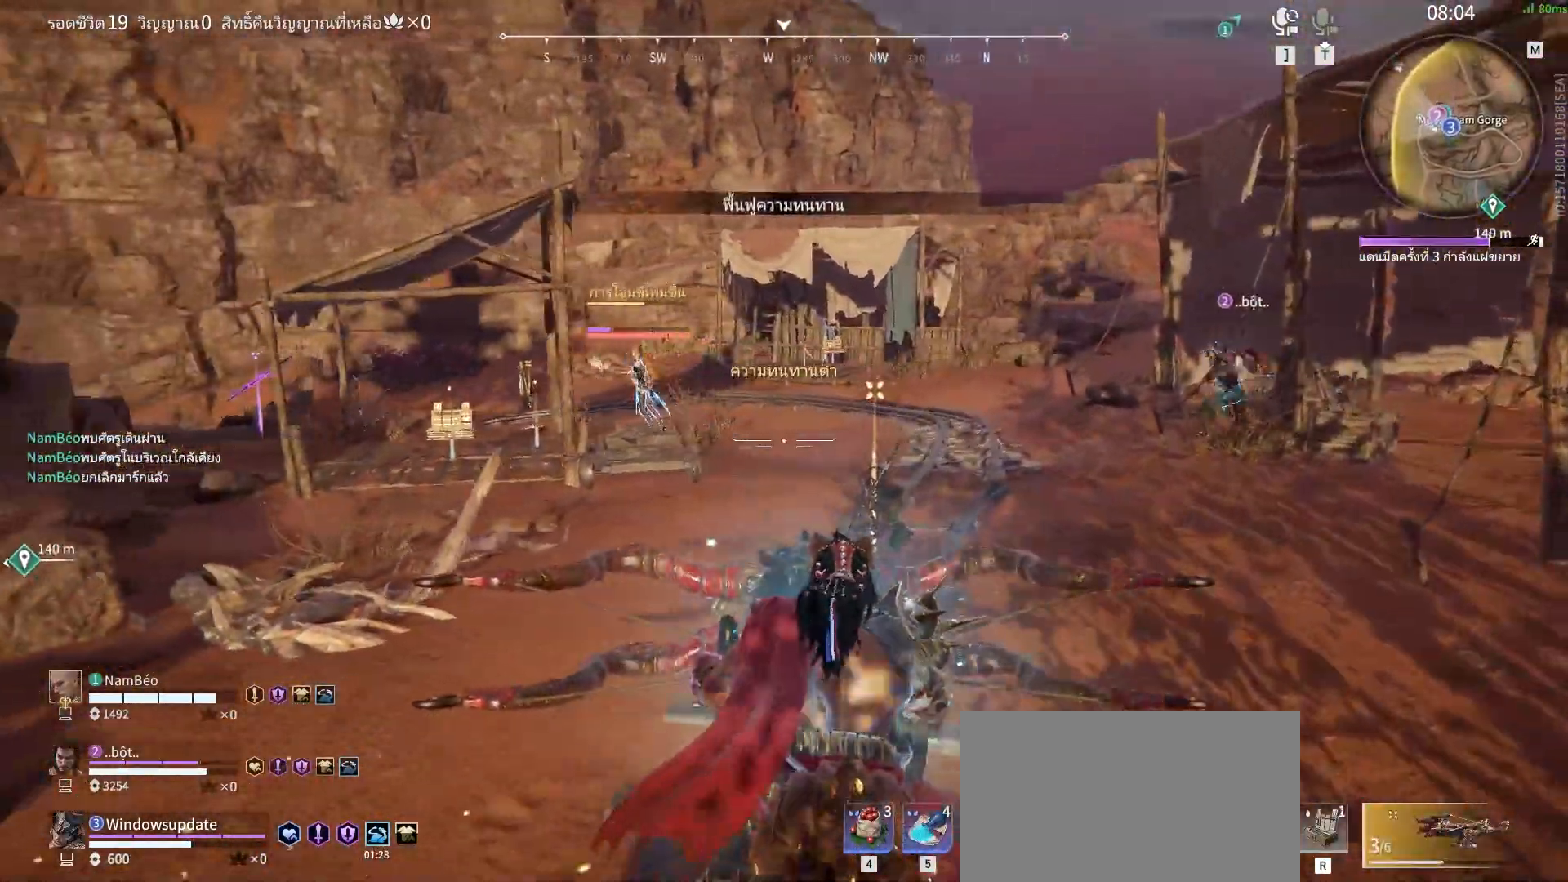
{"keys": [], "mouse": [], "events": [[283, "d", "down"], [383, "mouse_left", "down"], [467, "d", "up"], [467, "mouse_left", "up"], [467, "w", "up"]]}
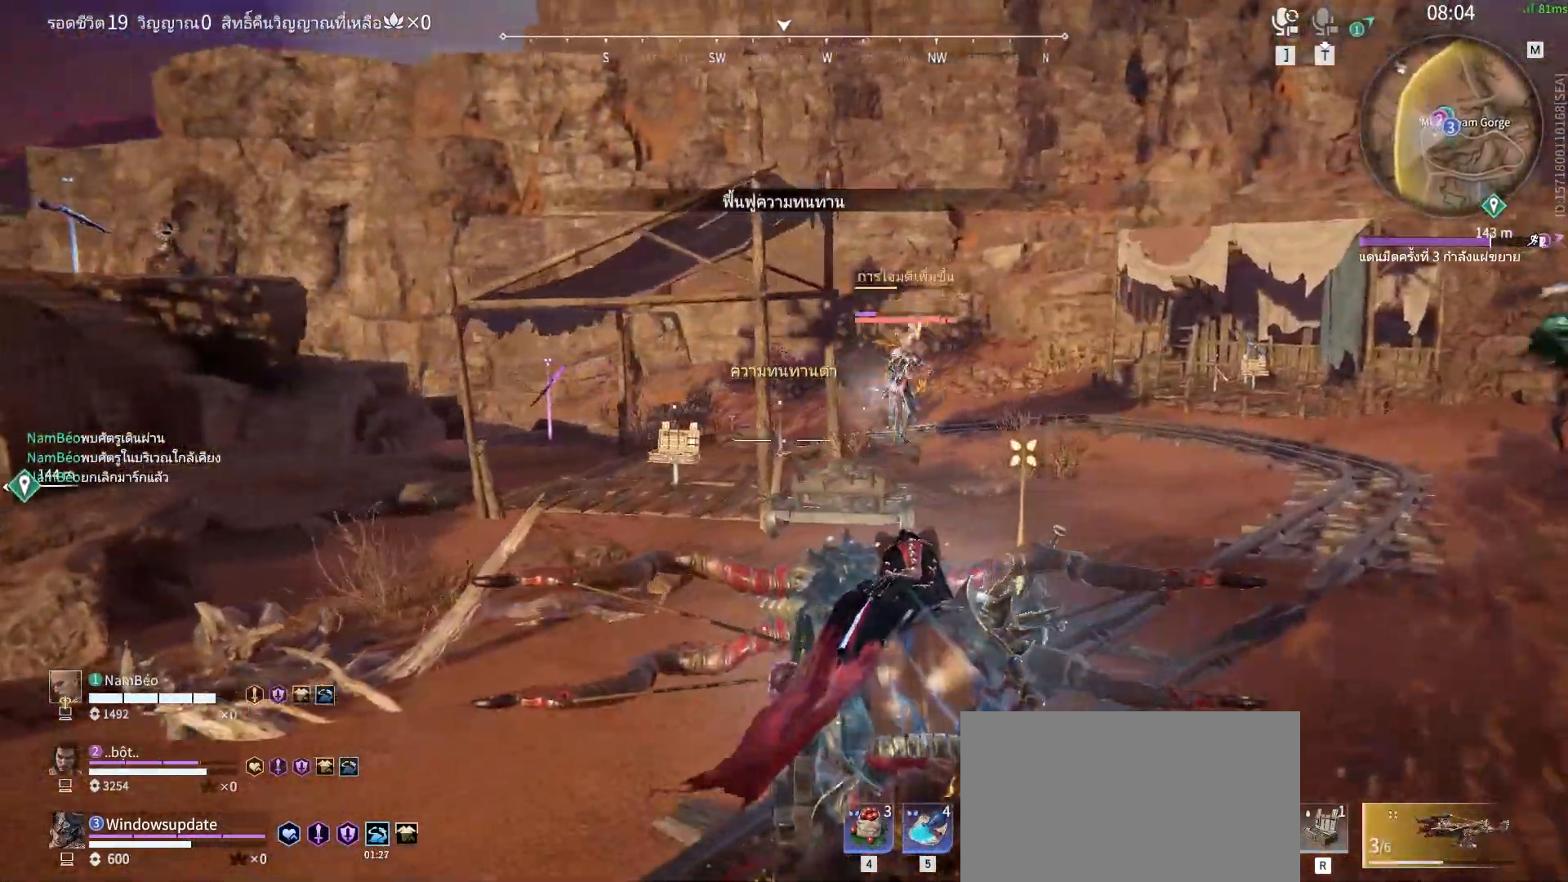
{"keys": [], "mouse": [], "events": [[67, "mouse_left", "down"], [117, "mouse_left", "up"], [167, "mouse_left", "down"], [250, "mouse_left", "up"]]}